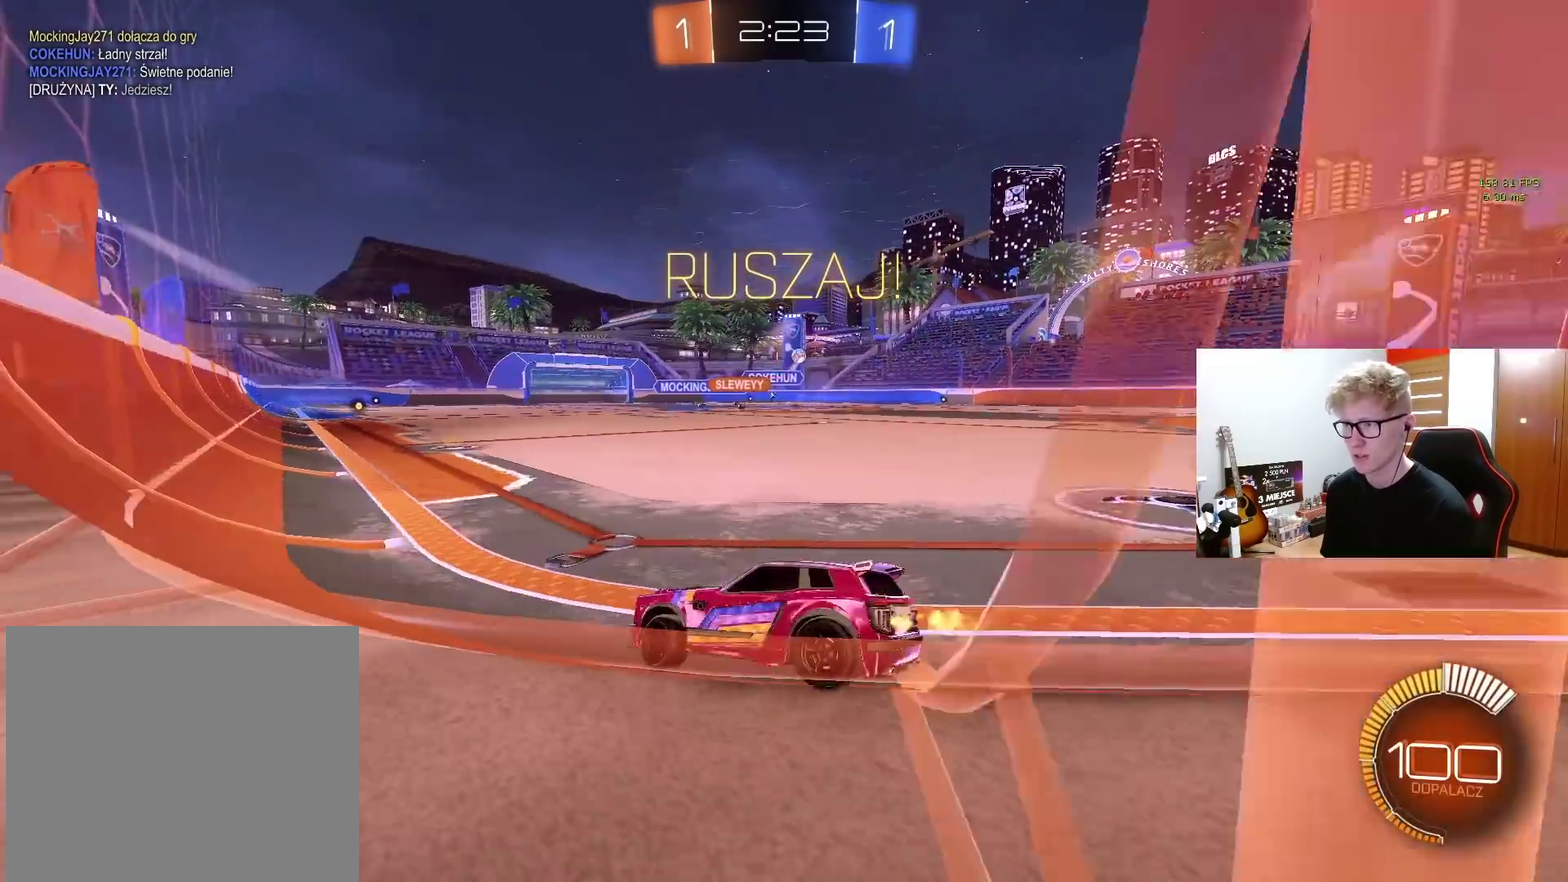
Gameplay with a controller (PlayStation layout); each line is a JSON object with the inputs held at the frame after it. "events" lists button and stick changes between this image and that frame as [ms after this image, input, new state], when the widget could be followed in between. Not read: L1 R1.
{"buttons": ["CROSS", "R2"], "left_stick": "left", "right_stick": "center", "events": [[417, "left_stick", "center"], [467, "left_stick", "left"], [500, "CROSS", "down"]]}
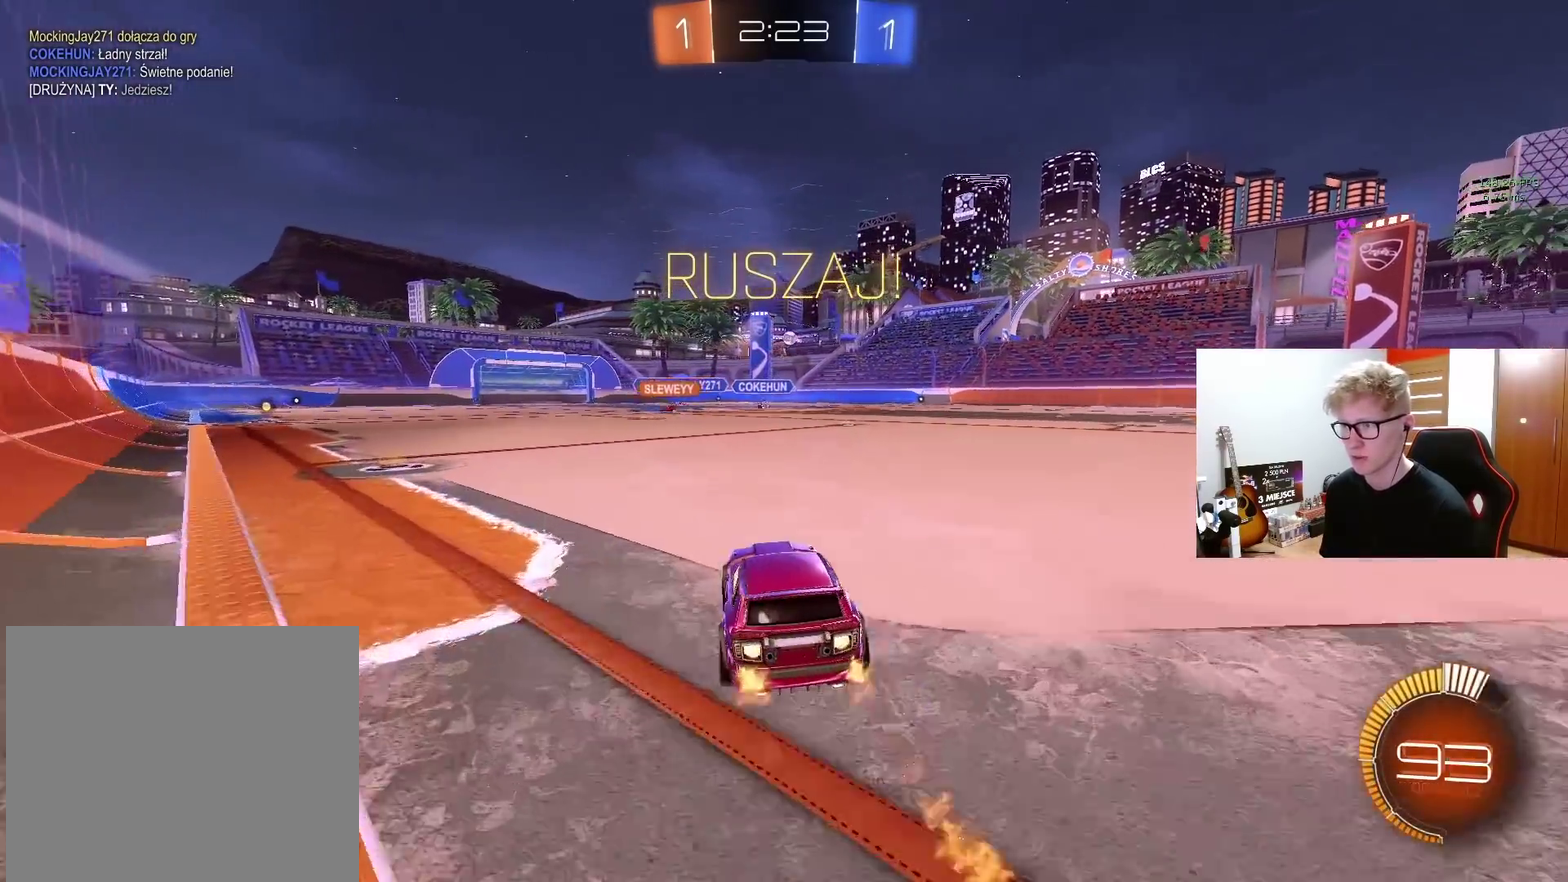
{"buttons": ["R2"], "left_stick": "center", "right_stick": "center", "events": [[83, "CROSS", "up"], [150, "CROSS", "down"], [167, "left_stick", "right"], [217, "R2", "up"], [267, "CROSS", "up"], [317, "R2", "down"], [333, "left_stick", "up-right"], [467, "left_stick", "center"]]}
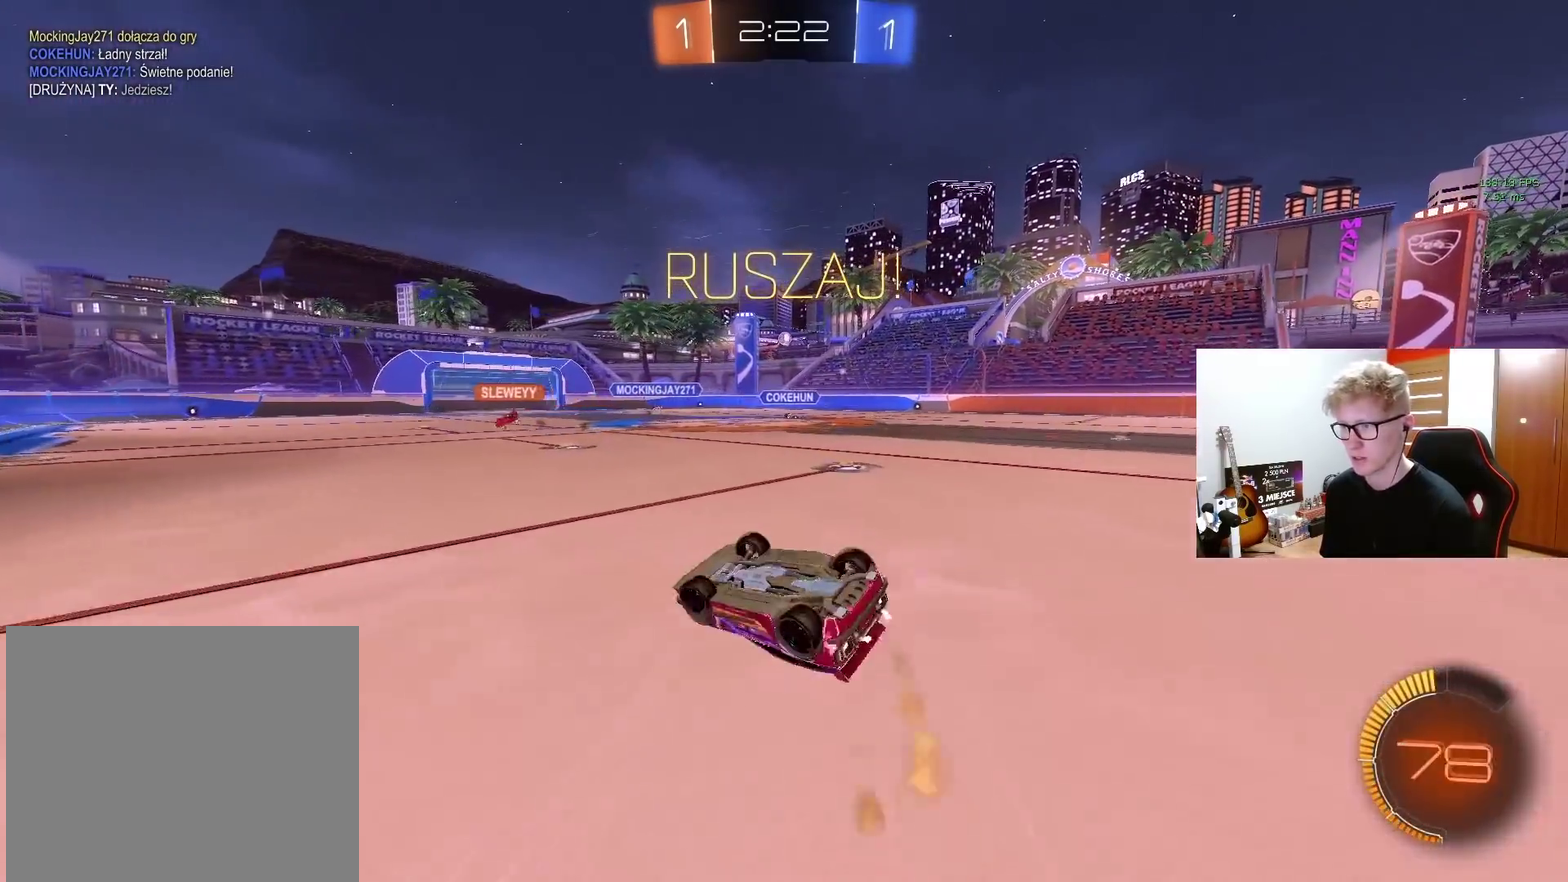
{"buttons": ["R2"], "left_stick": "center", "right_stick": "center", "events": [[133, "left_stick", "up-right"], [450, "left_stick", "center"]]}
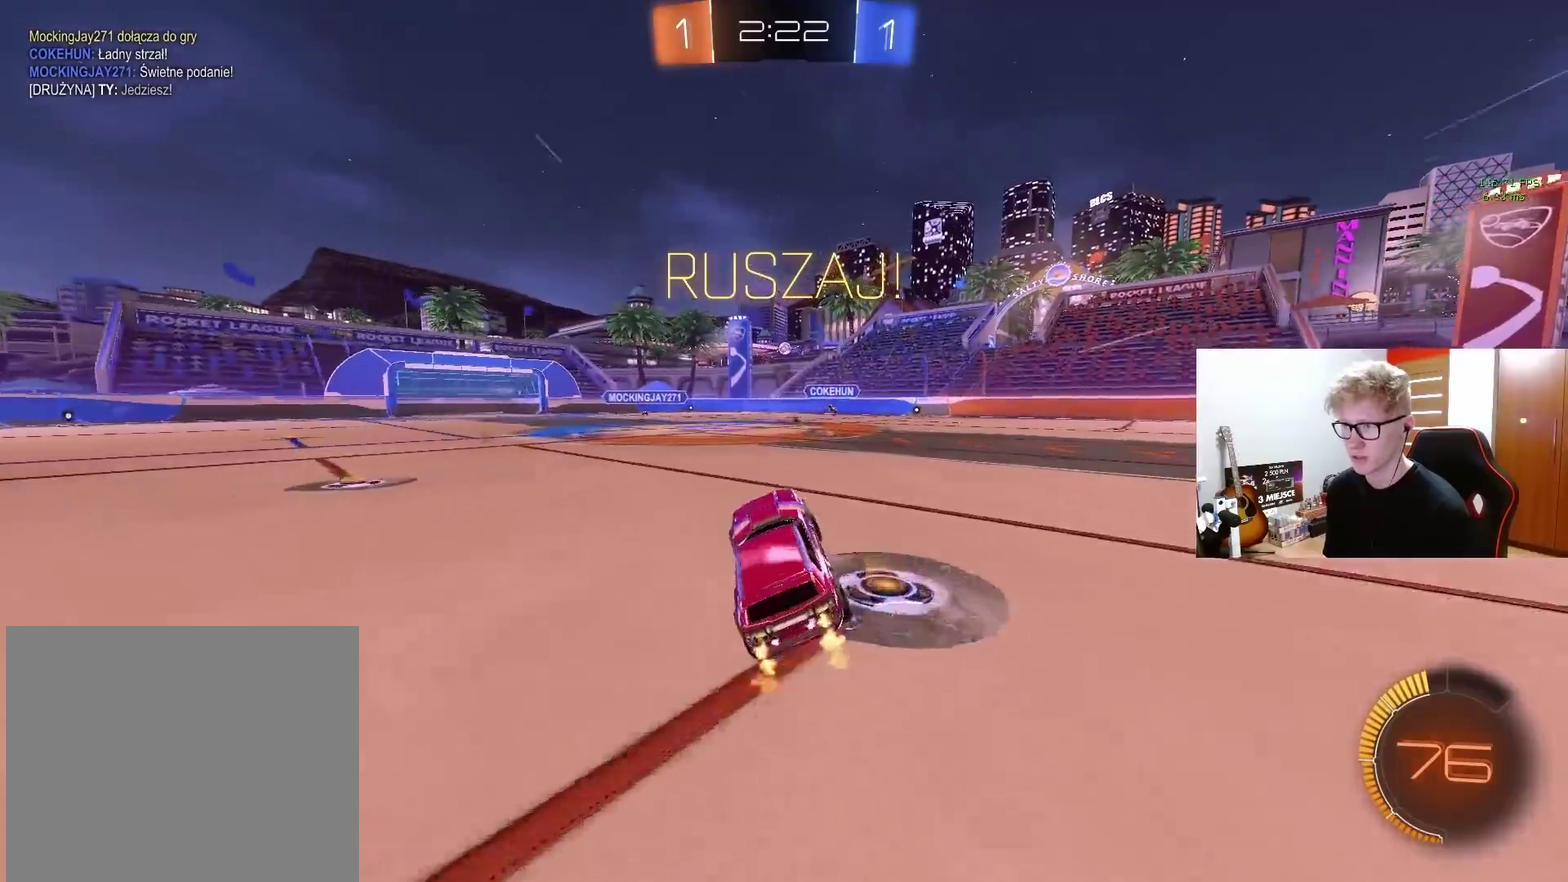
{"buttons": ["R2"], "left_stick": "left", "right_stick": "center", "events": [[250, "left_stick", "up-right"], [383, "left_stick", "center"], [483, "left_stick", "left"]]}
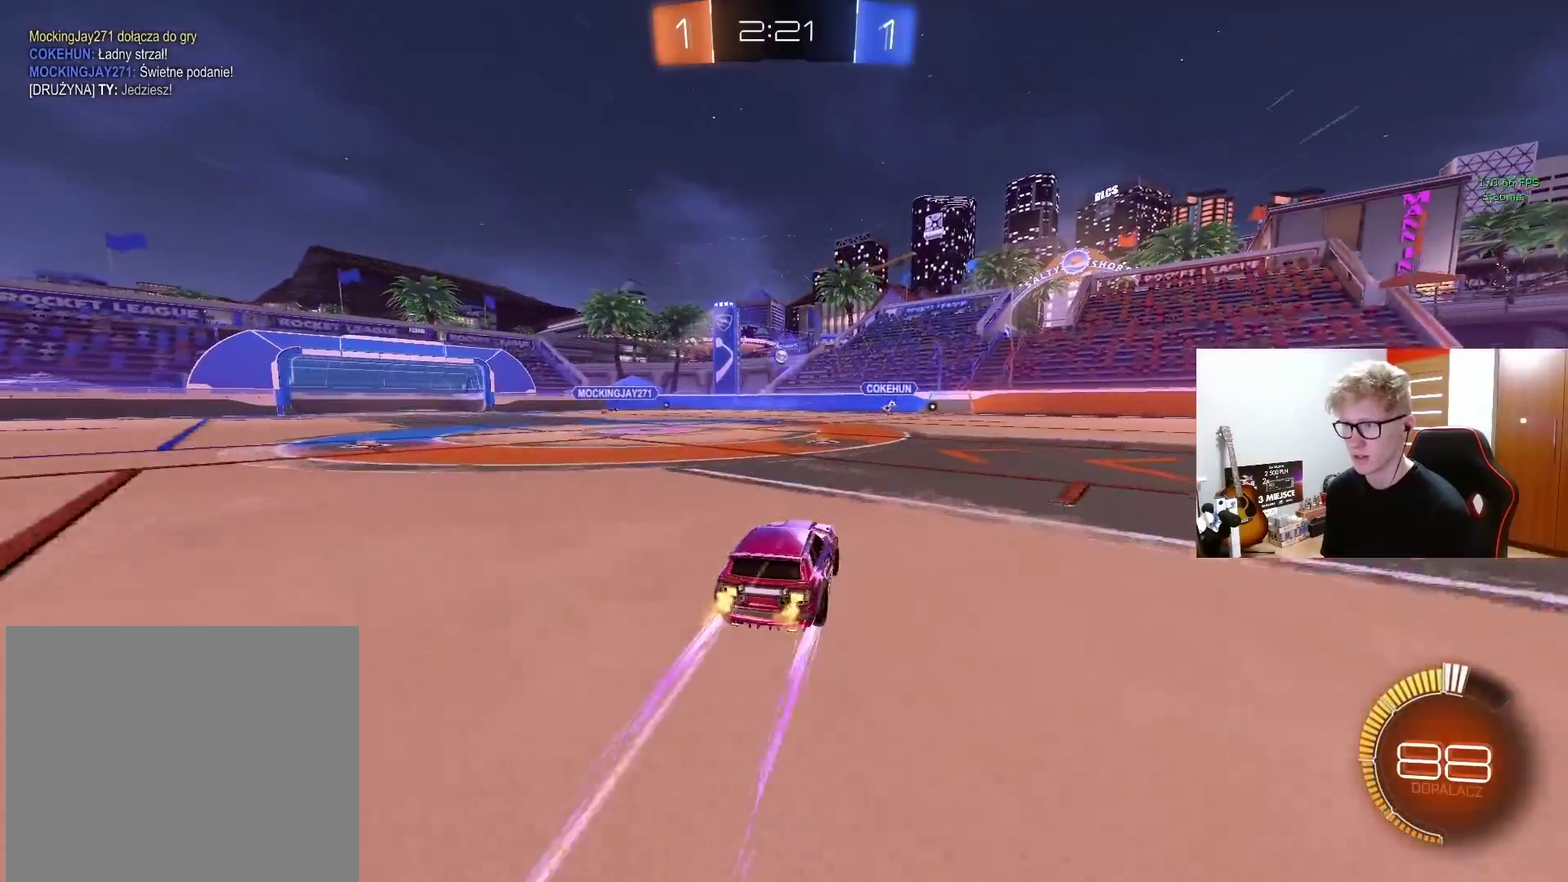
{"buttons": ["R2"], "left_stick": "up-right", "right_stick": "center", "events": [[33, "left_stick", "center"], [133, "left_stick", "up-right"]]}
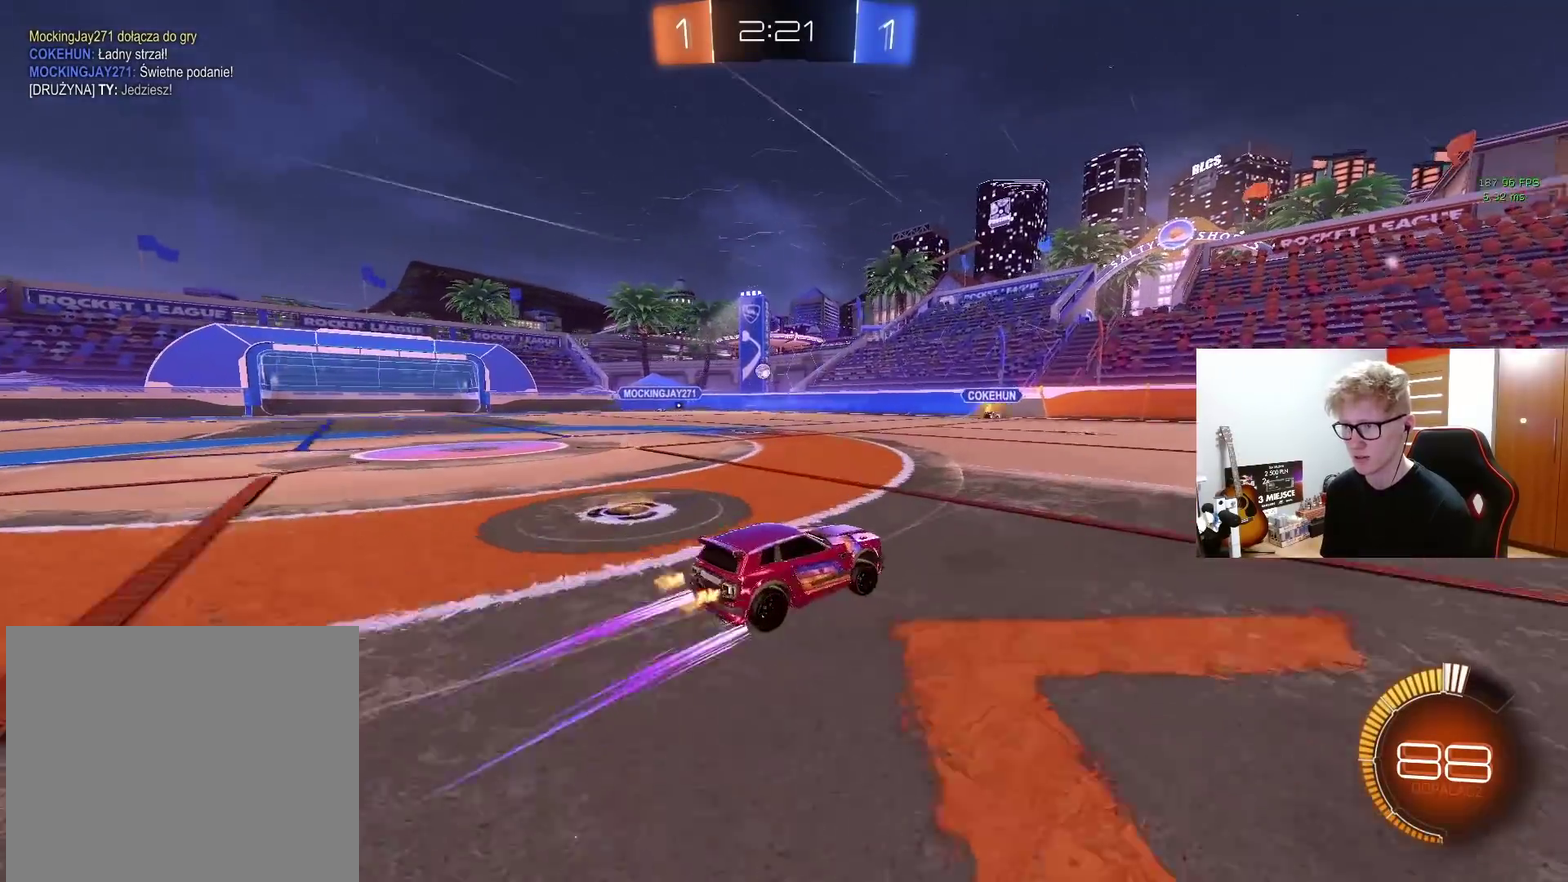
{"buttons": ["R2"], "left_stick": "left", "right_stick": "center", "events": [[150, "left_stick", "right"], [350, "left_stick", "center"], [417, "left_stick", "left"]]}
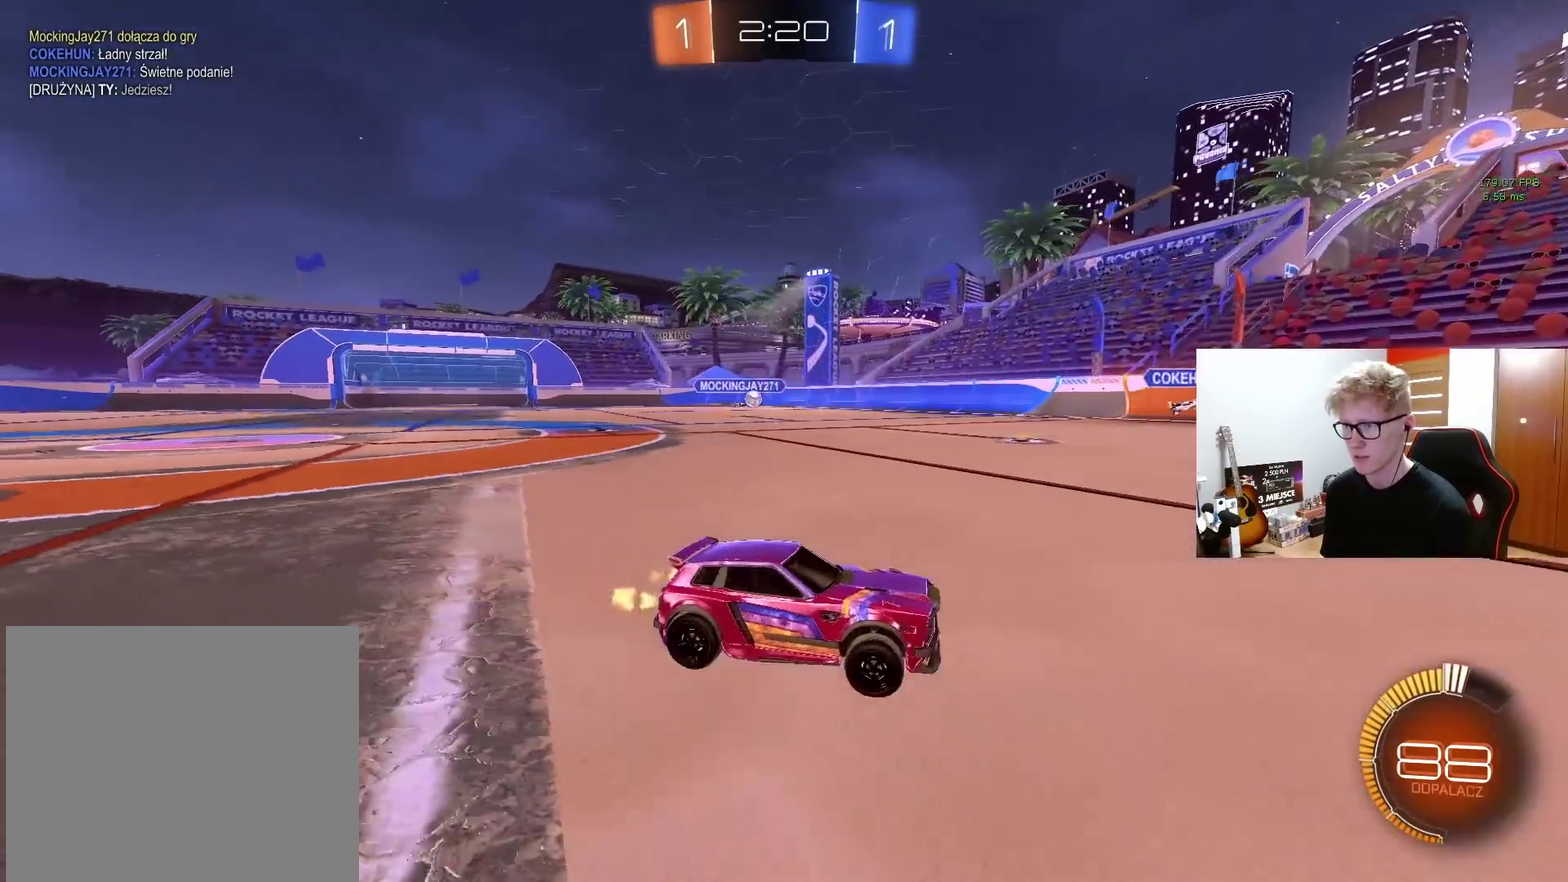
{"buttons": ["R2"], "left_stick": "right", "right_stick": "center", "events": [[100, "left_stick", "center"], [333, "left_stick", "right"]]}
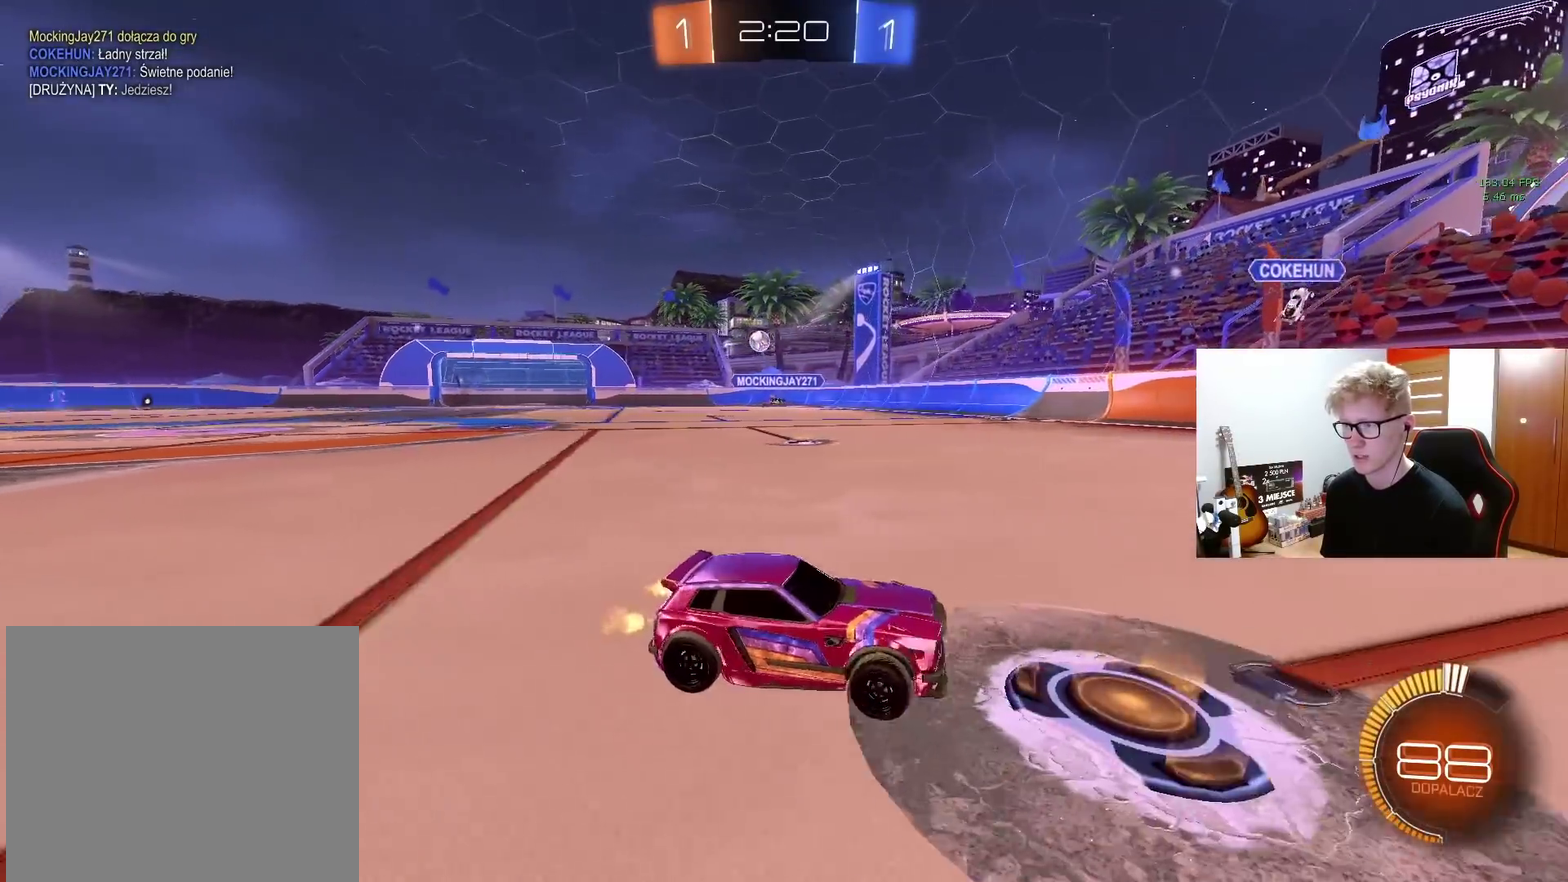
{"buttons": [], "left_stick": "right", "right_stick": "center", "events": [[500, "R2", "up"]]}
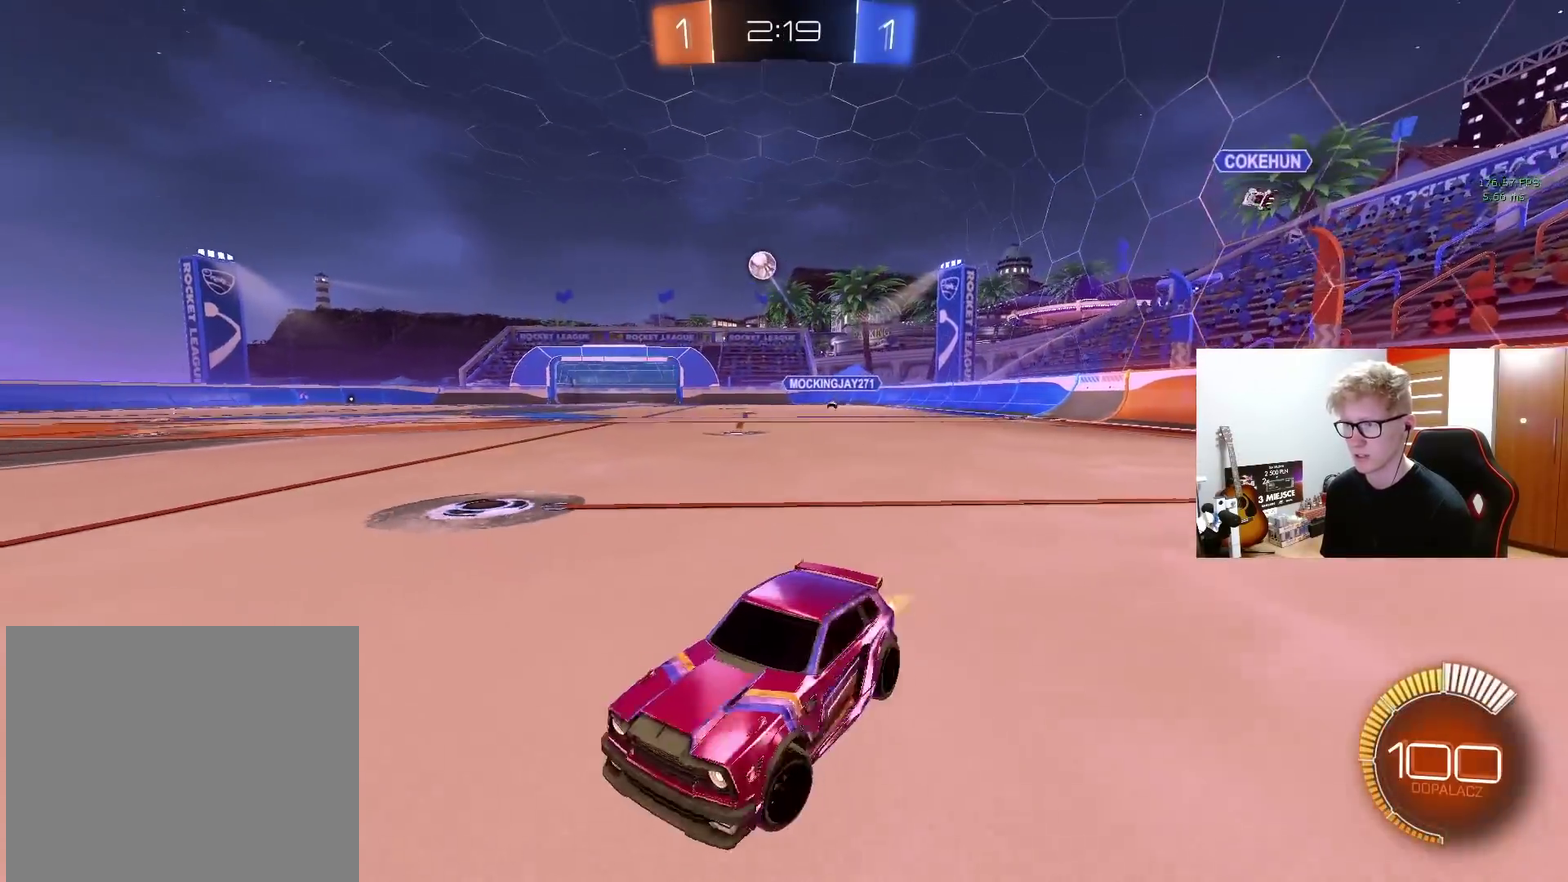
{"buttons": ["CROSS", "R2"], "left_stick": "left", "right_stick": "center", "events": [[100, "CROSS", "down"], [100, "R2", "down"], [133, "left_stick", "down-right"], [217, "left_stick", "down-left"], [317, "left_stick", "center"], [350, "CROSS", "up"], [400, "R2", "up"], [417, "CROSS", "down"], [467, "left_stick", "left"], [483, "R2", "down"]]}
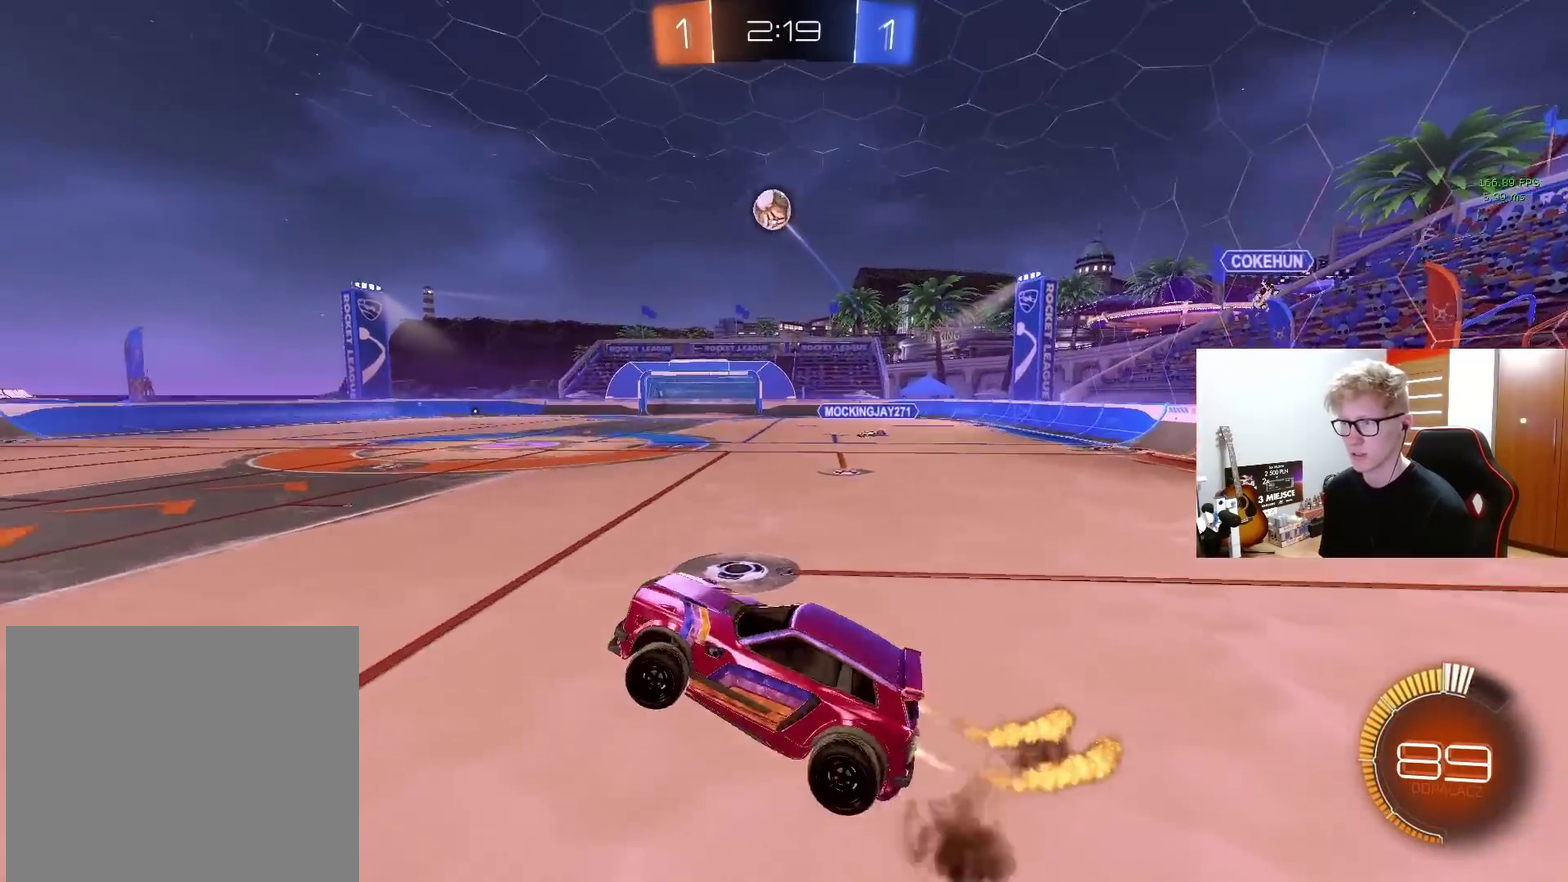
{"buttons": [], "left_stick": "up-right", "right_stick": "center", "events": [[100, "CROSS", "up"], [117, "left_stick", "down-left"], [350, "left_stick", "up-left"], [417, "R2", "up"], [433, "left_stick", "up-right"]]}
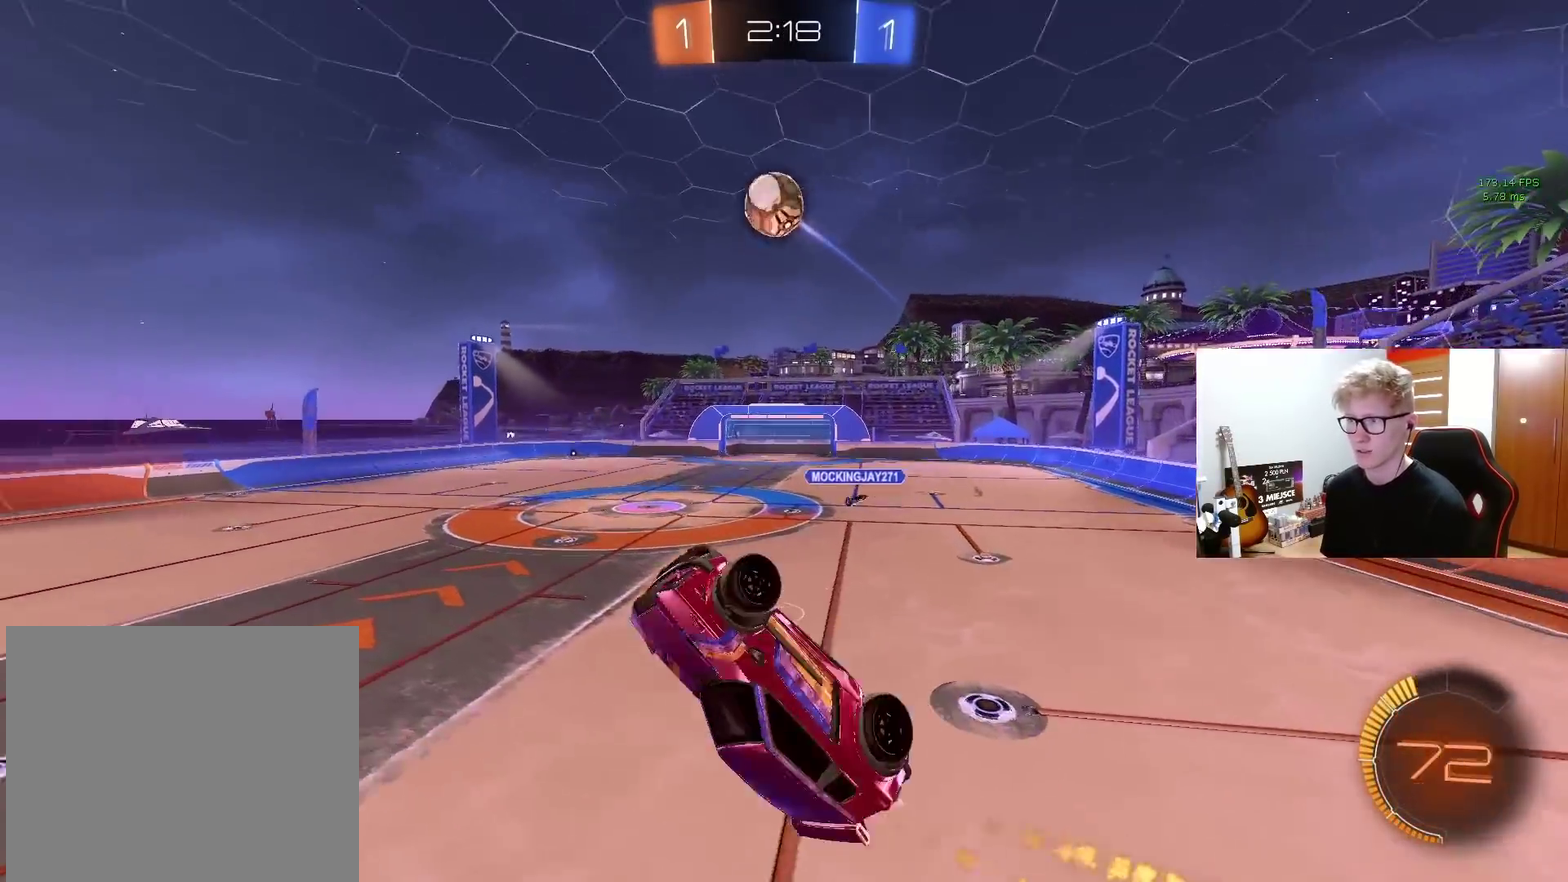
{"buttons": [], "left_stick": "down-left", "right_stick": "center", "events": [[150, "R2", "down"], [183, "left_stick", "center"], [250, "left_stick", "left"], [300, "left_stick", "down-left"], [333, "R2", "up"], [417, "left_stick", "left"], [467, "left_stick", "down-left"]]}
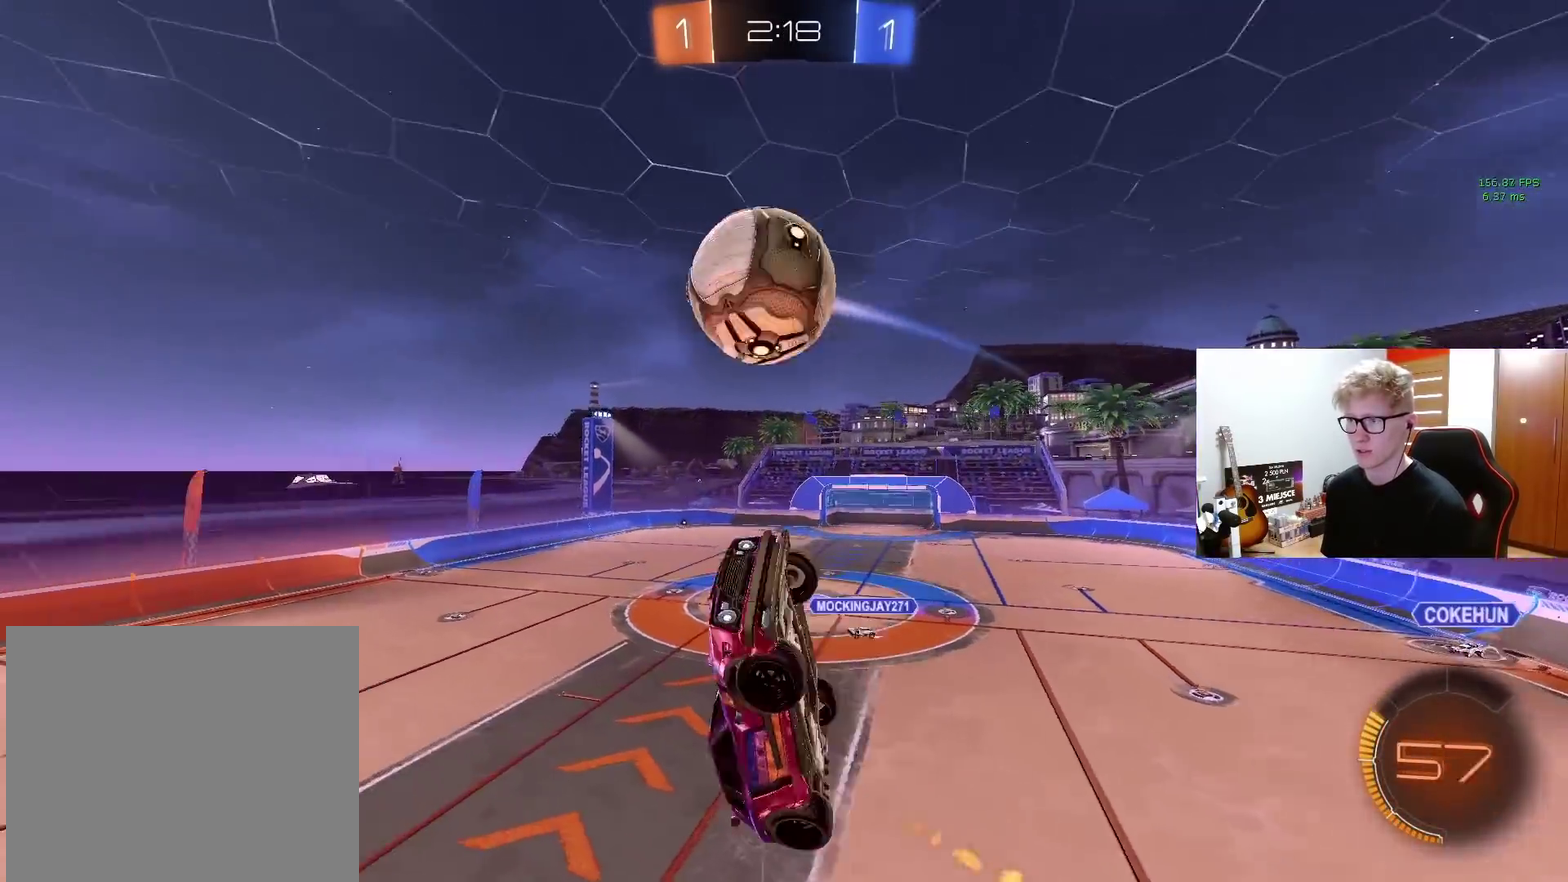
{"buttons": ["R2"], "left_stick": "up-left", "right_stick": "center", "events": [[267, "R2", "down"], [350, "left_stick", "left"], [467, "left_stick", "up-left"]]}
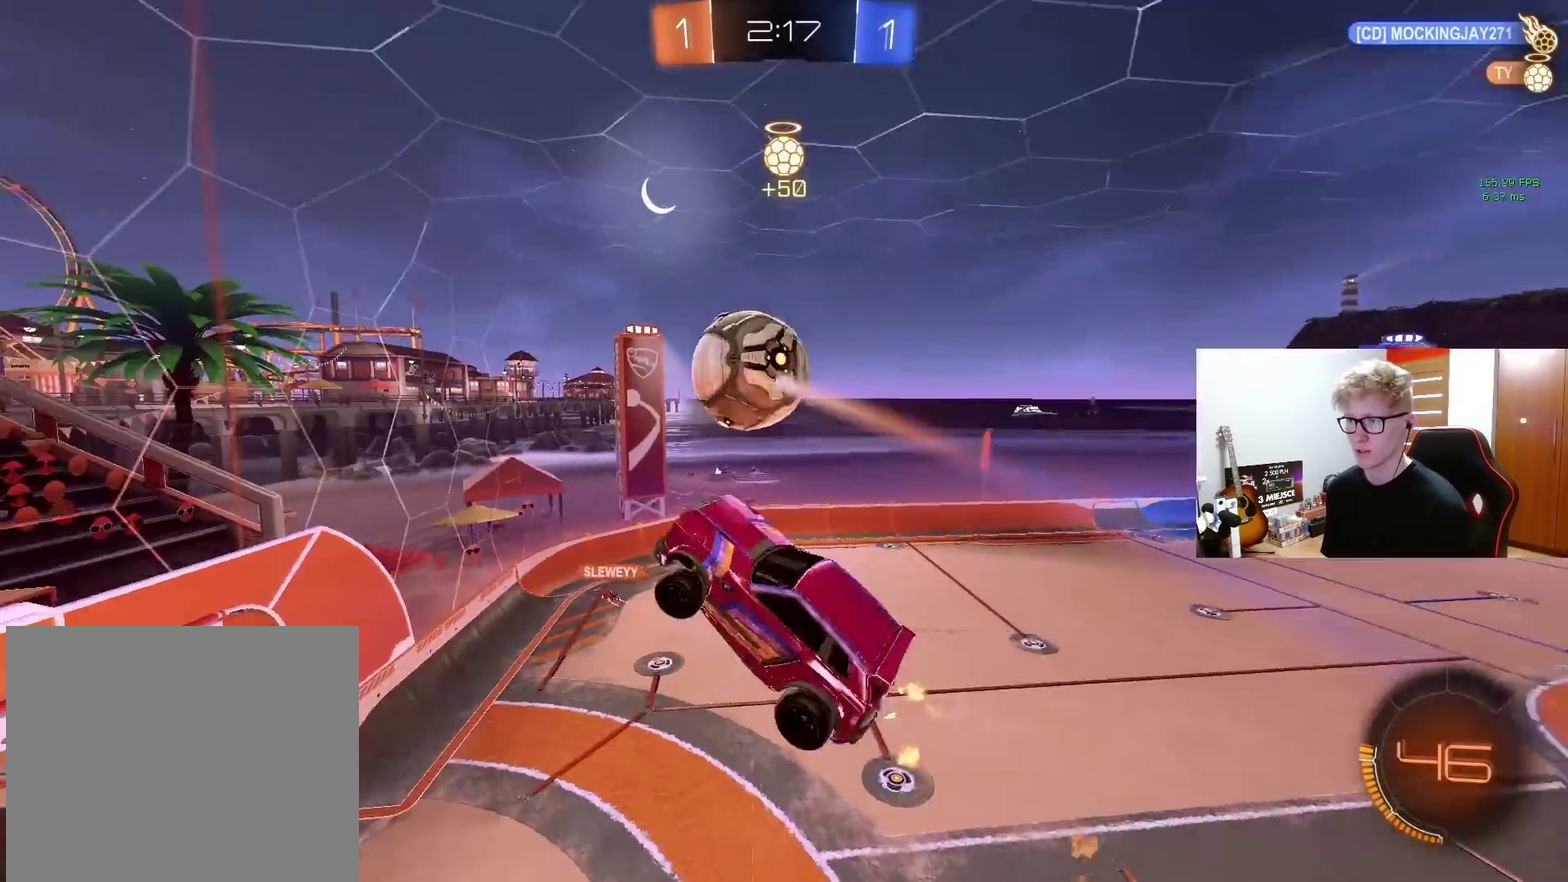
{"buttons": ["R2"], "left_stick": "down-left", "right_stick": "center", "events": [[200, "left_stick", "left"], [267, "left_stick", "down-left"]]}
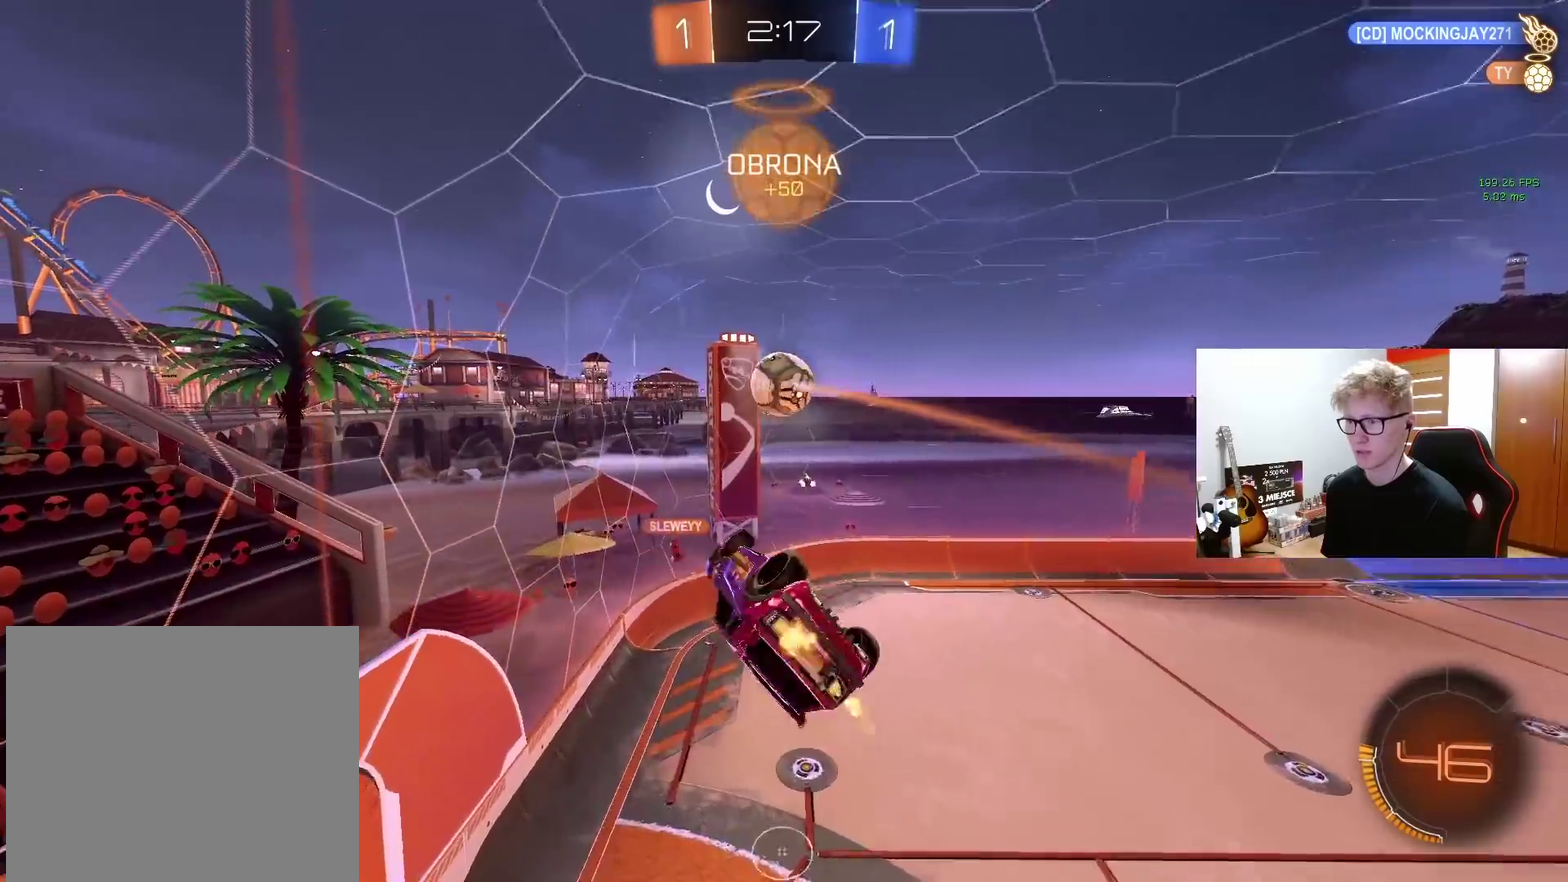
{"buttons": ["R2"], "left_stick": "center", "right_stick": "center", "events": [[267, "left_stick", "left"], [317, "left_stick", "center"]]}
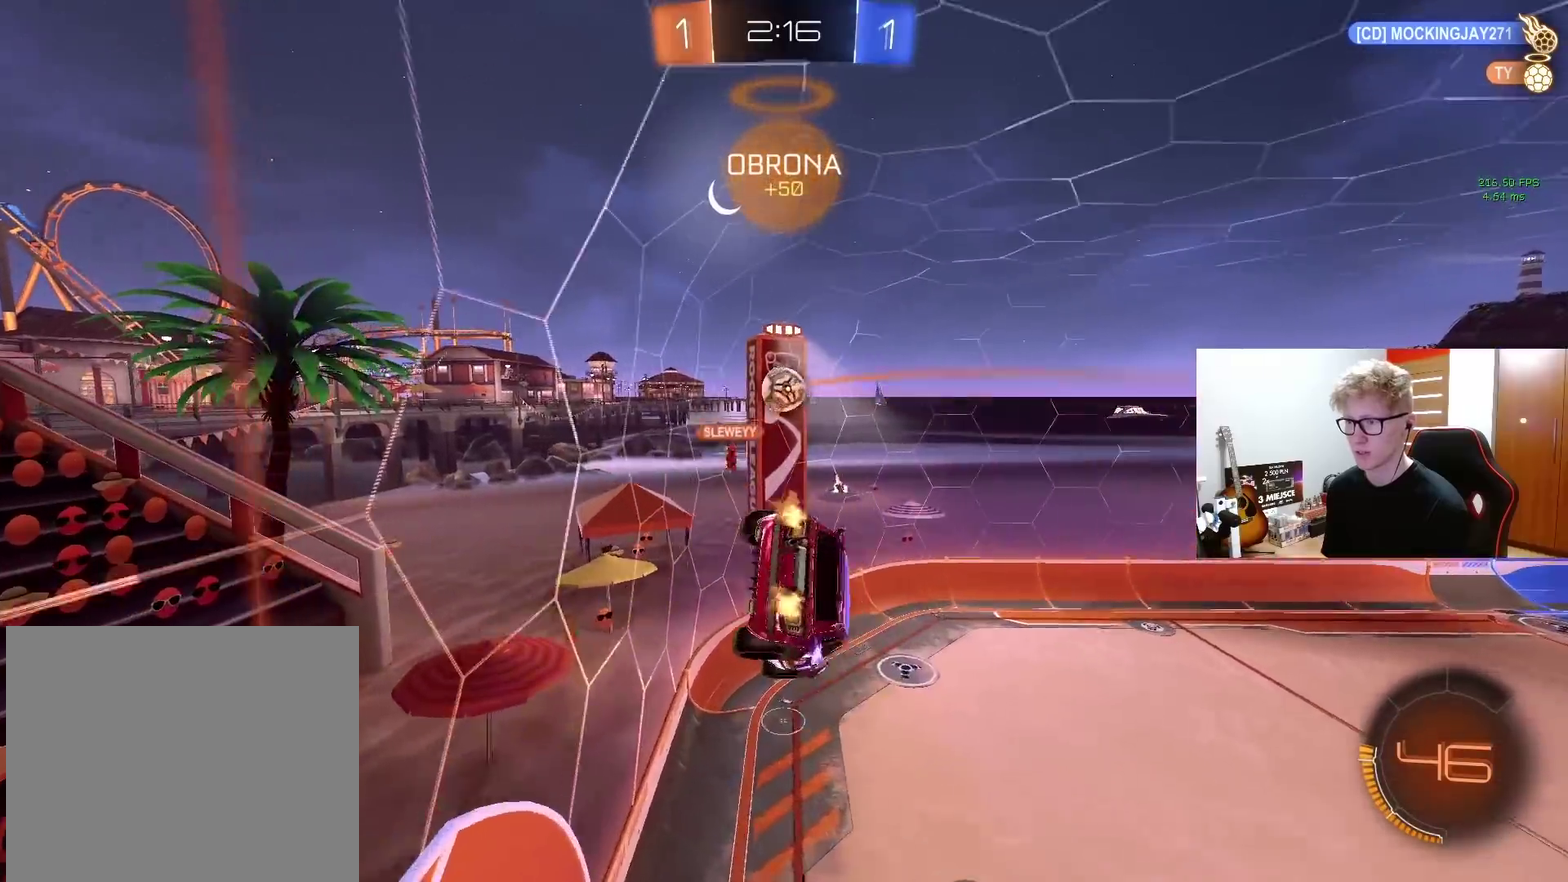
{"buttons": ["R2"], "left_stick": "center", "right_stick": "center"}
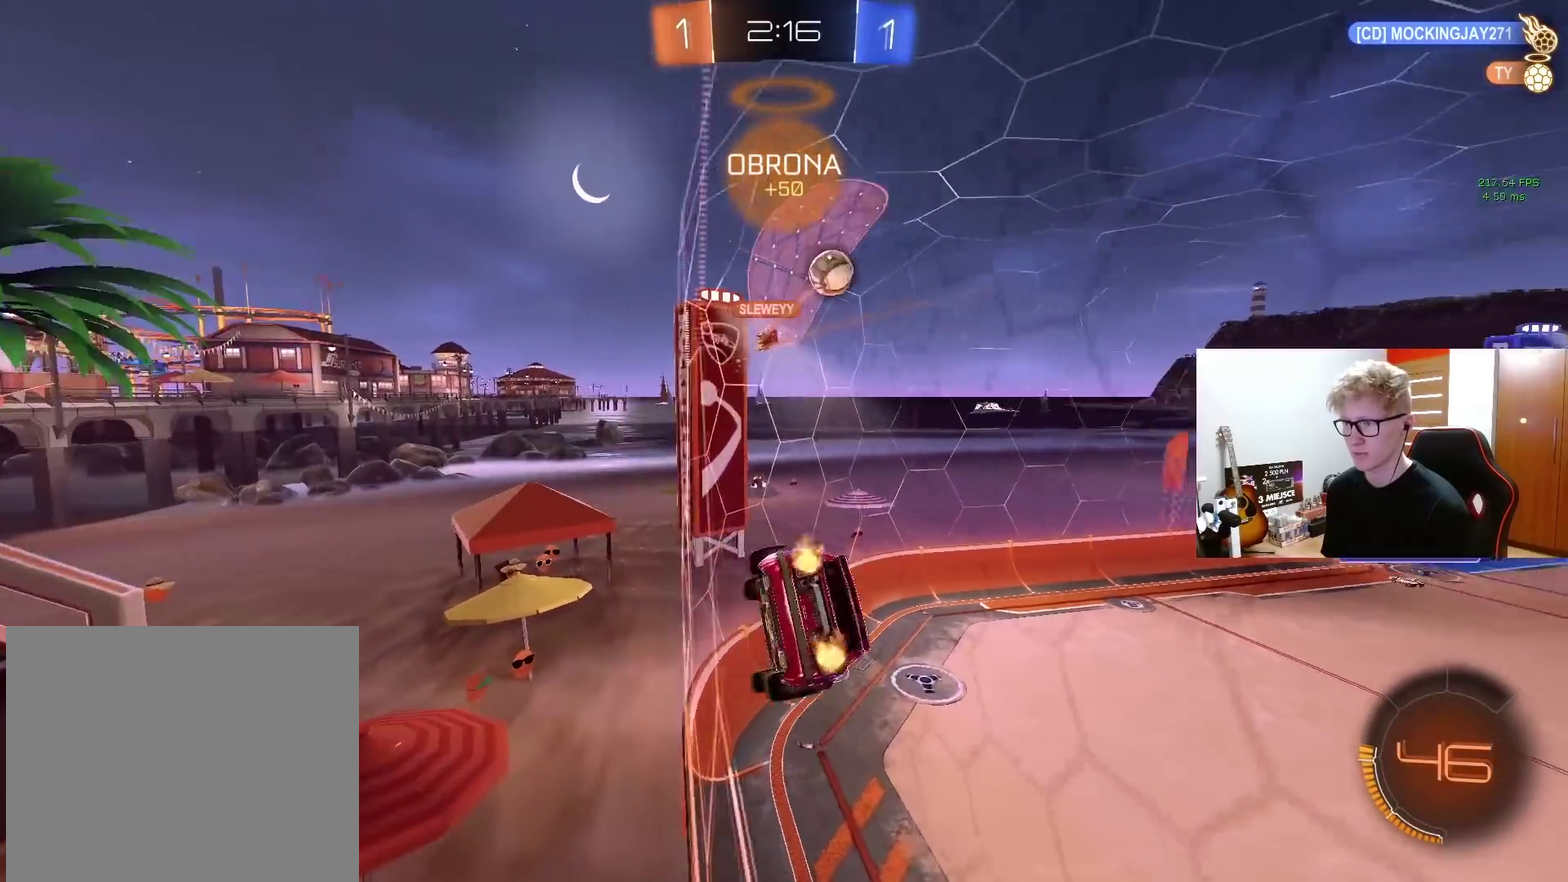
{"buttons": ["R2"], "left_stick": "center", "right_stick": "center", "events": [[133, "left_stick", "left"], [250, "left_stick", "center"], [383, "left_stick", "left"], [483, "left_stick", "center"]]}
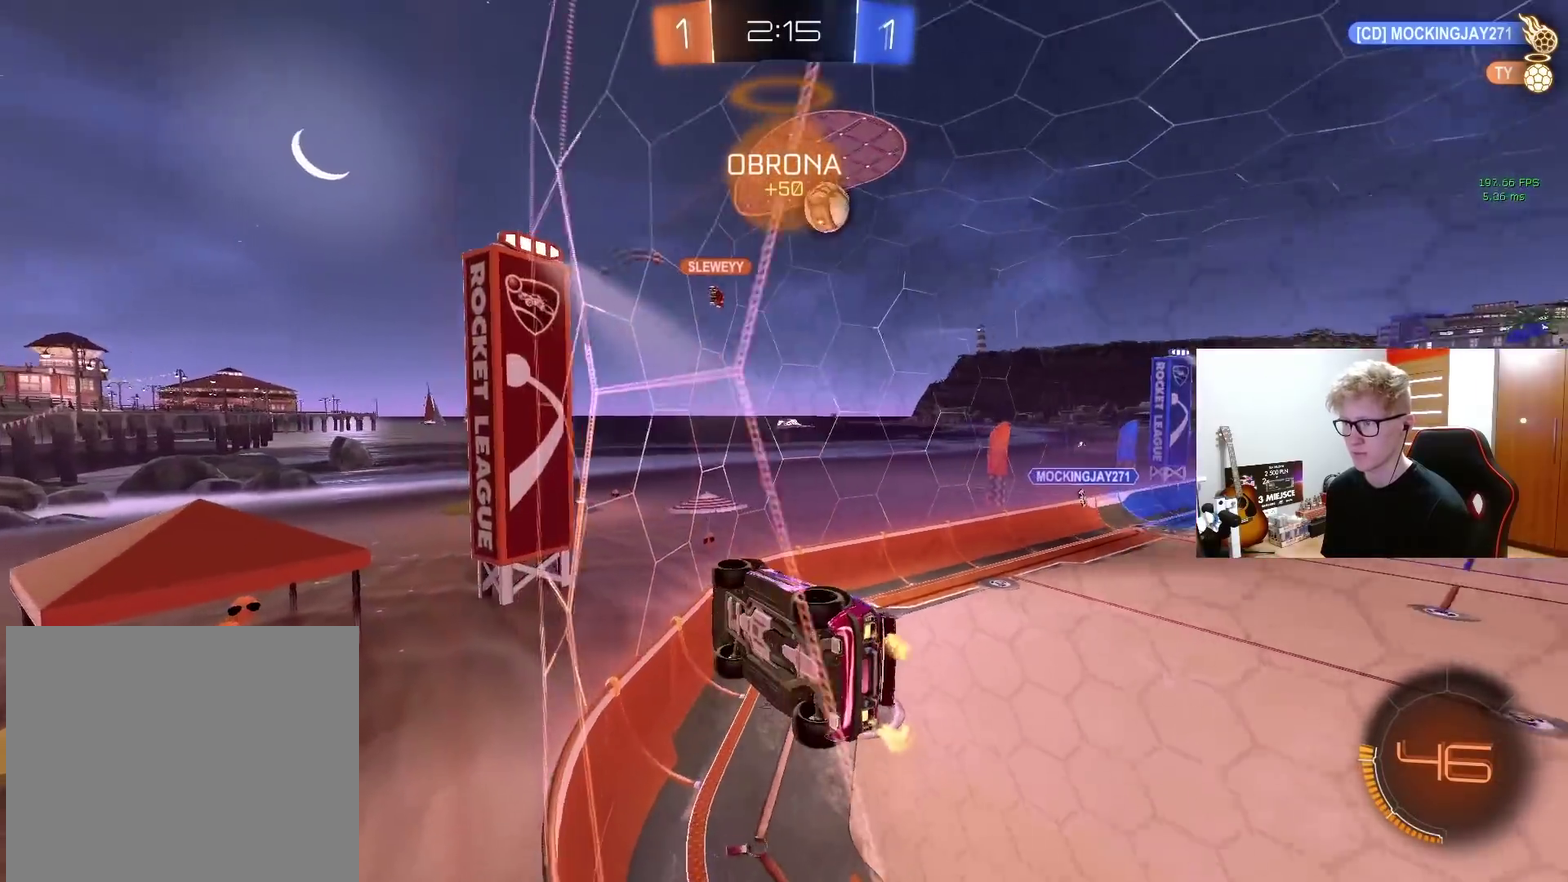
{"buttons": ["R2"], "left_stick": "right", "right_stick": "center", "events": [[317, "left_stick", "right"]]}
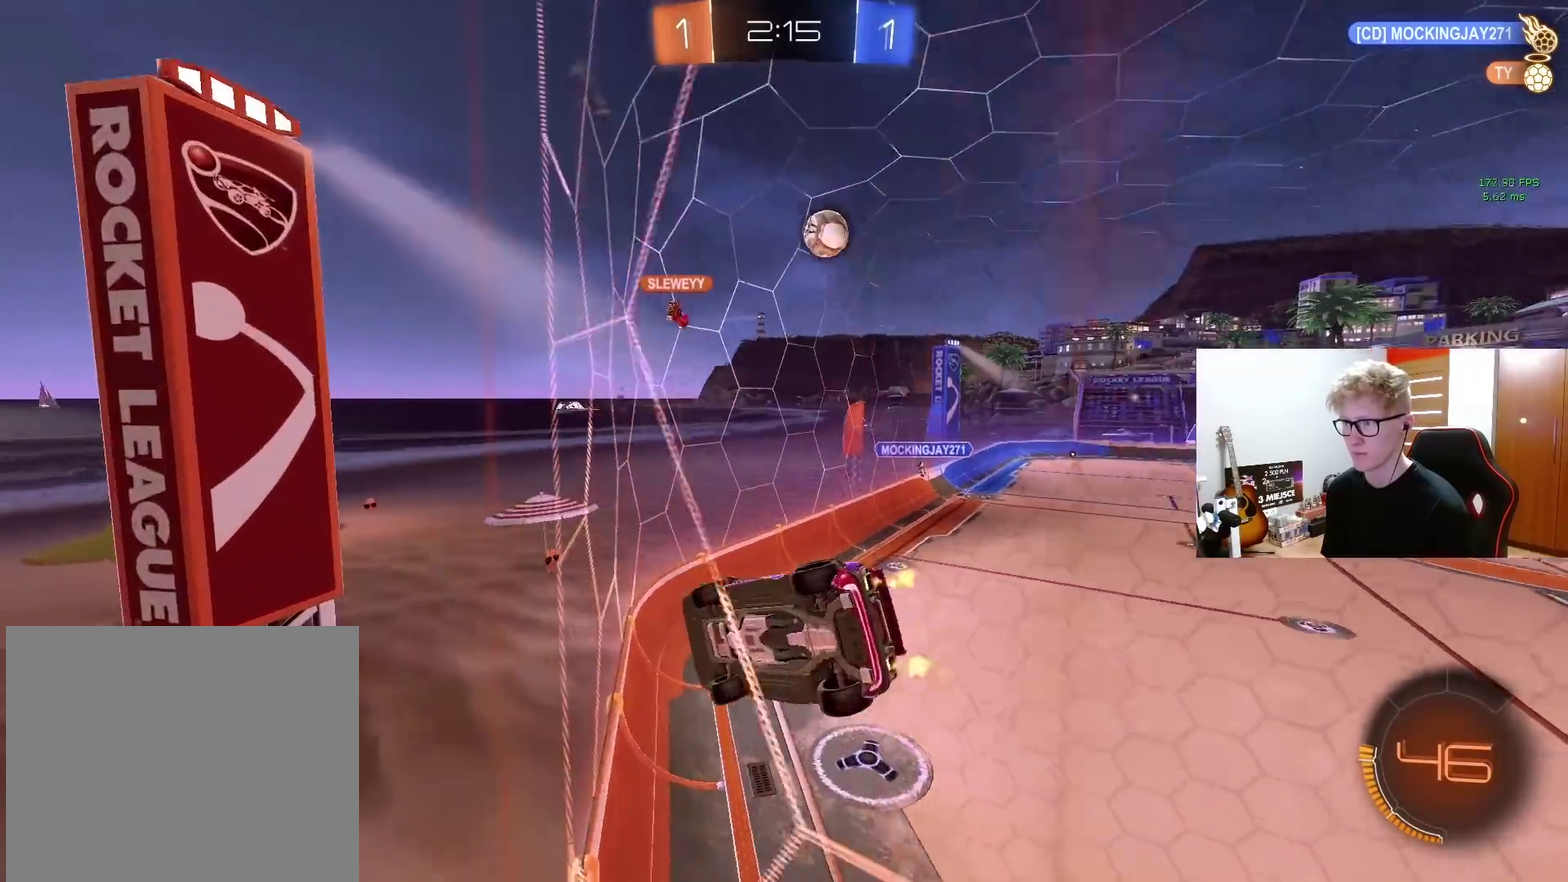
{"buttons": ["R2"], "left_stick": "center", "right_stick": "center", "events": [[100, "left_stick", "center"]]}
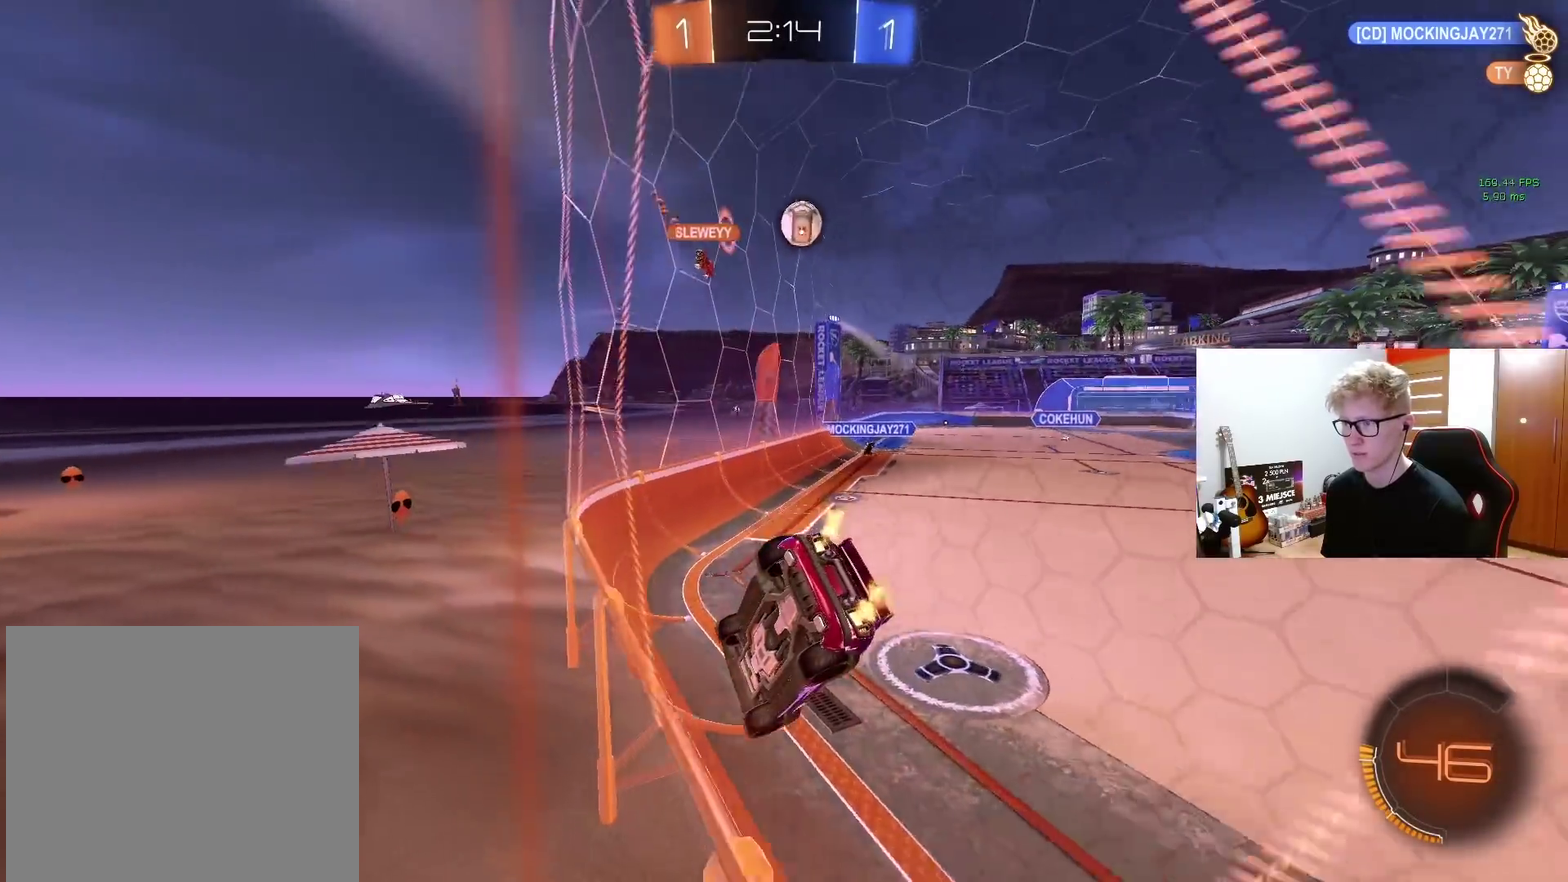
{"buttons": ["R2"], "left_stick": "center", "right_stick": "center", "events": [[100, "left_stick", "up-right"], [217, "left_stick", "center"]]}
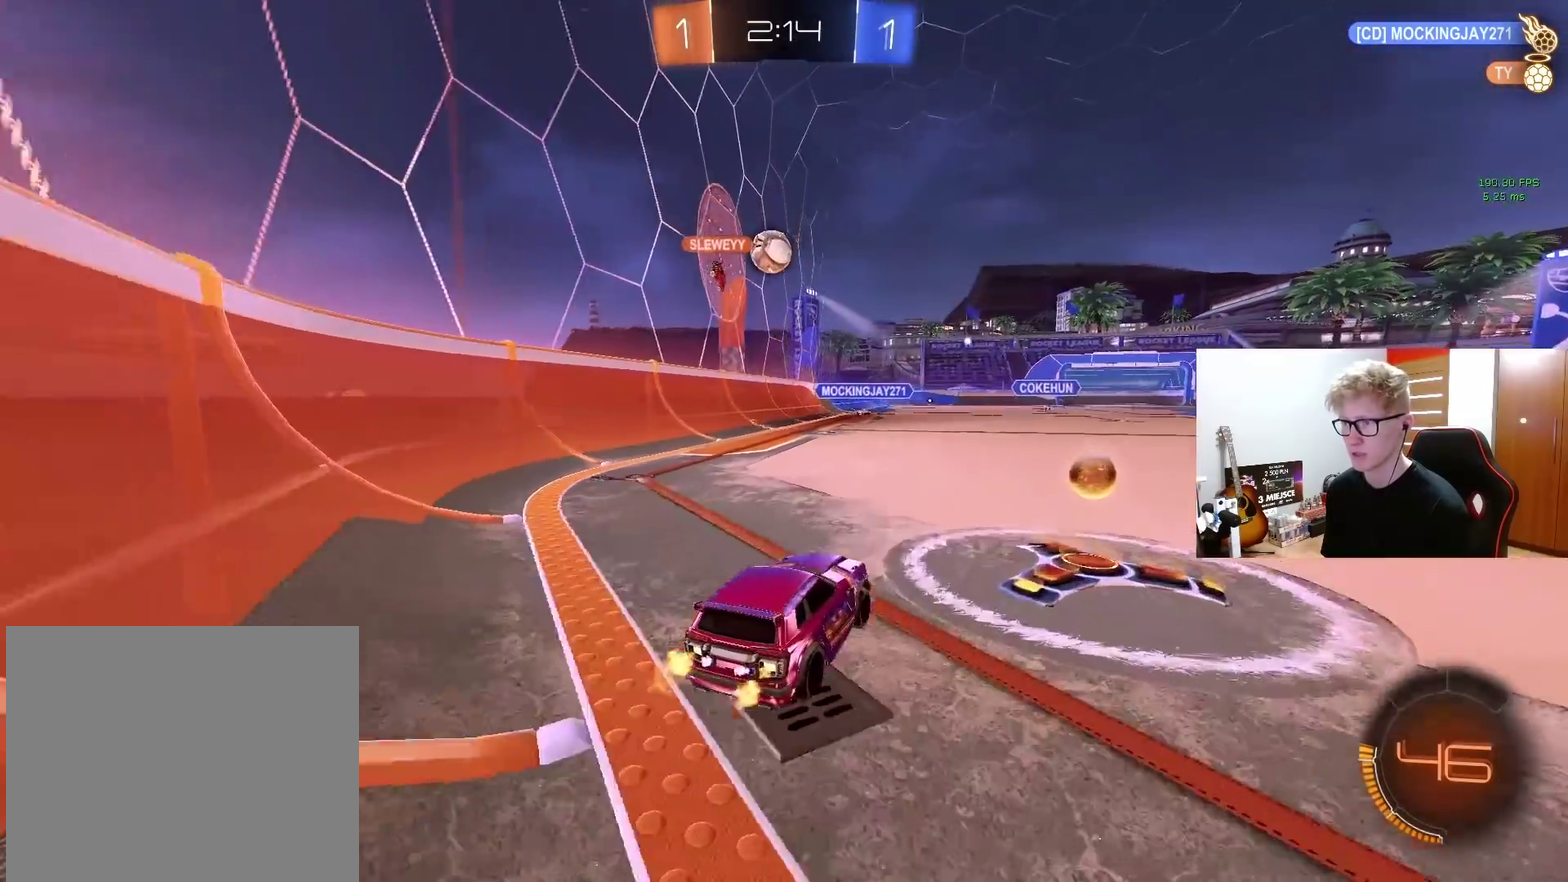
{"buttons": ["R2"], "left_stick": "right", "right_stick": "center", "events": [[217, "left_stick", "right"]]}
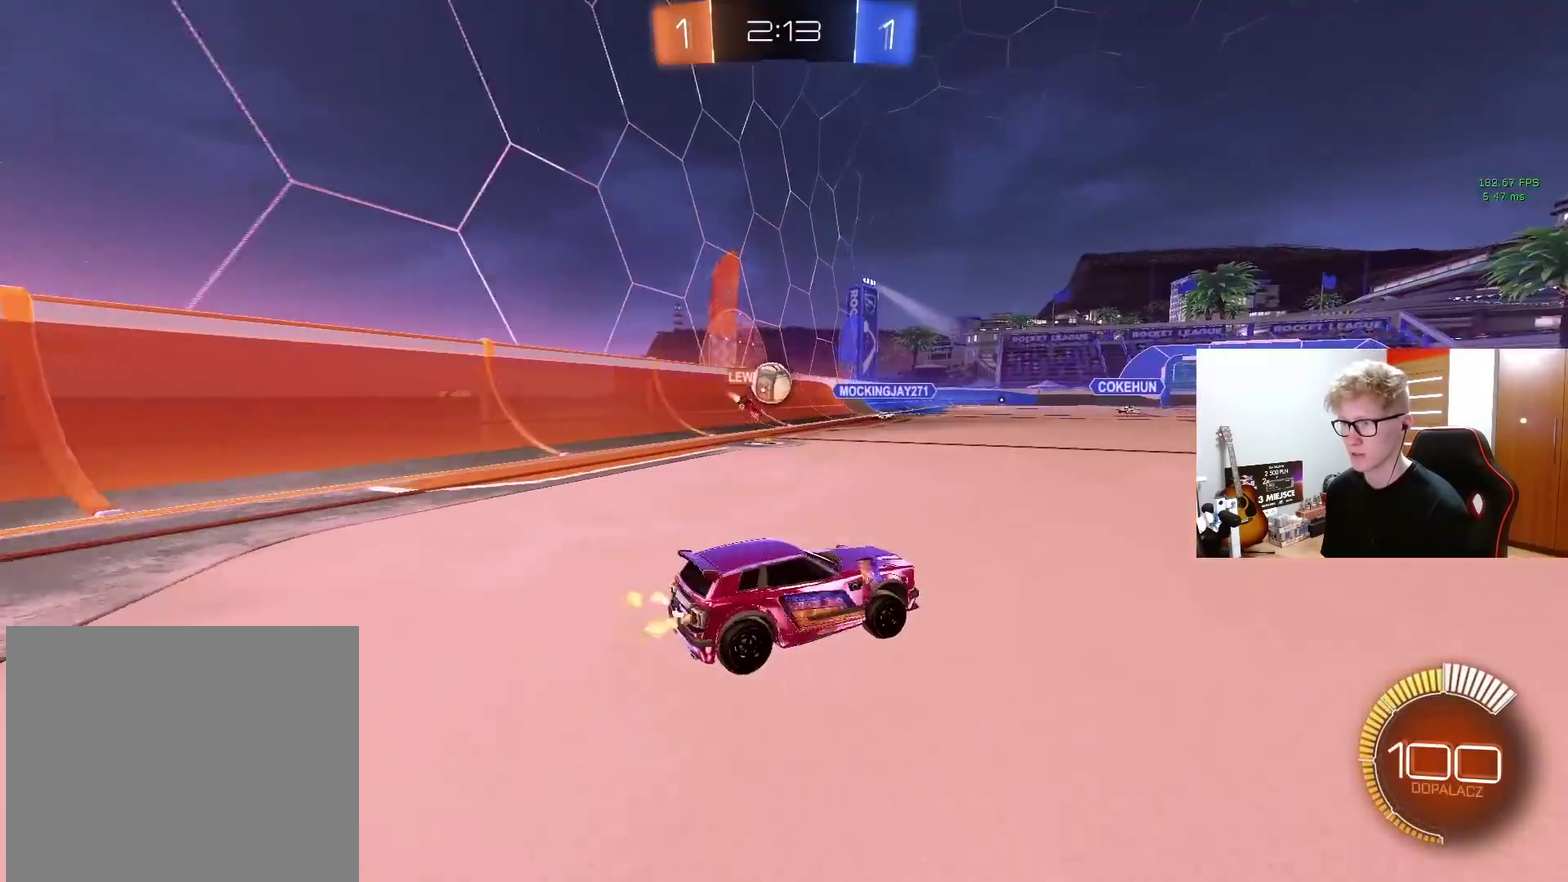
{"buttons": ["R2"], "left_stick": "right", "right_stick": "center", "events": [[67, "left_stick", "center"], [300, "left_stick", "right"]]}
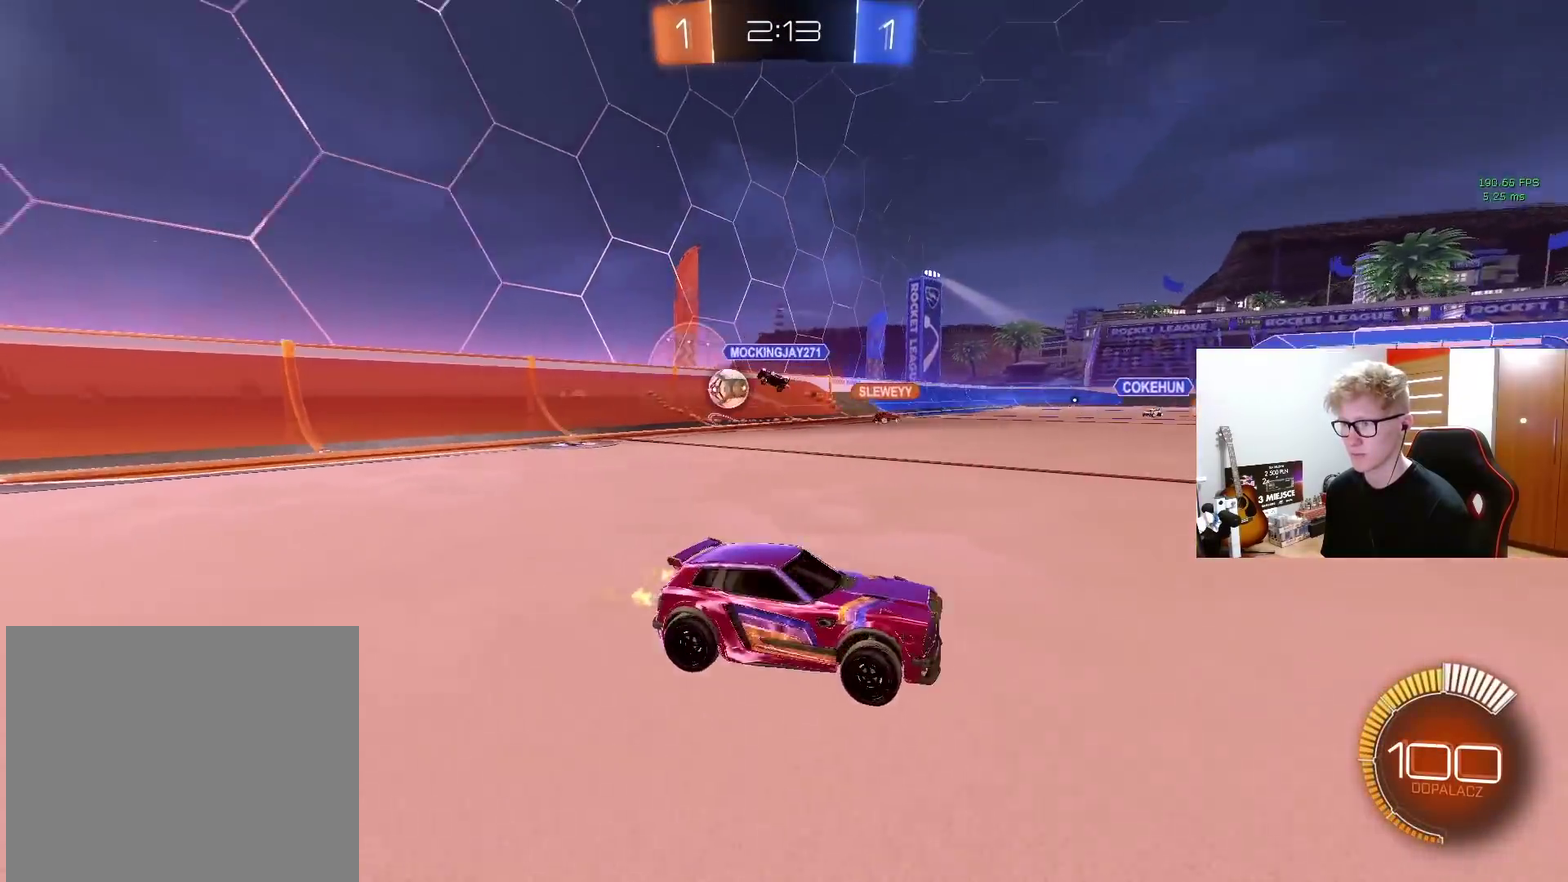
{"buttons": ["R2"], "left_stick": "right", "right_stick": "center", "events": []}
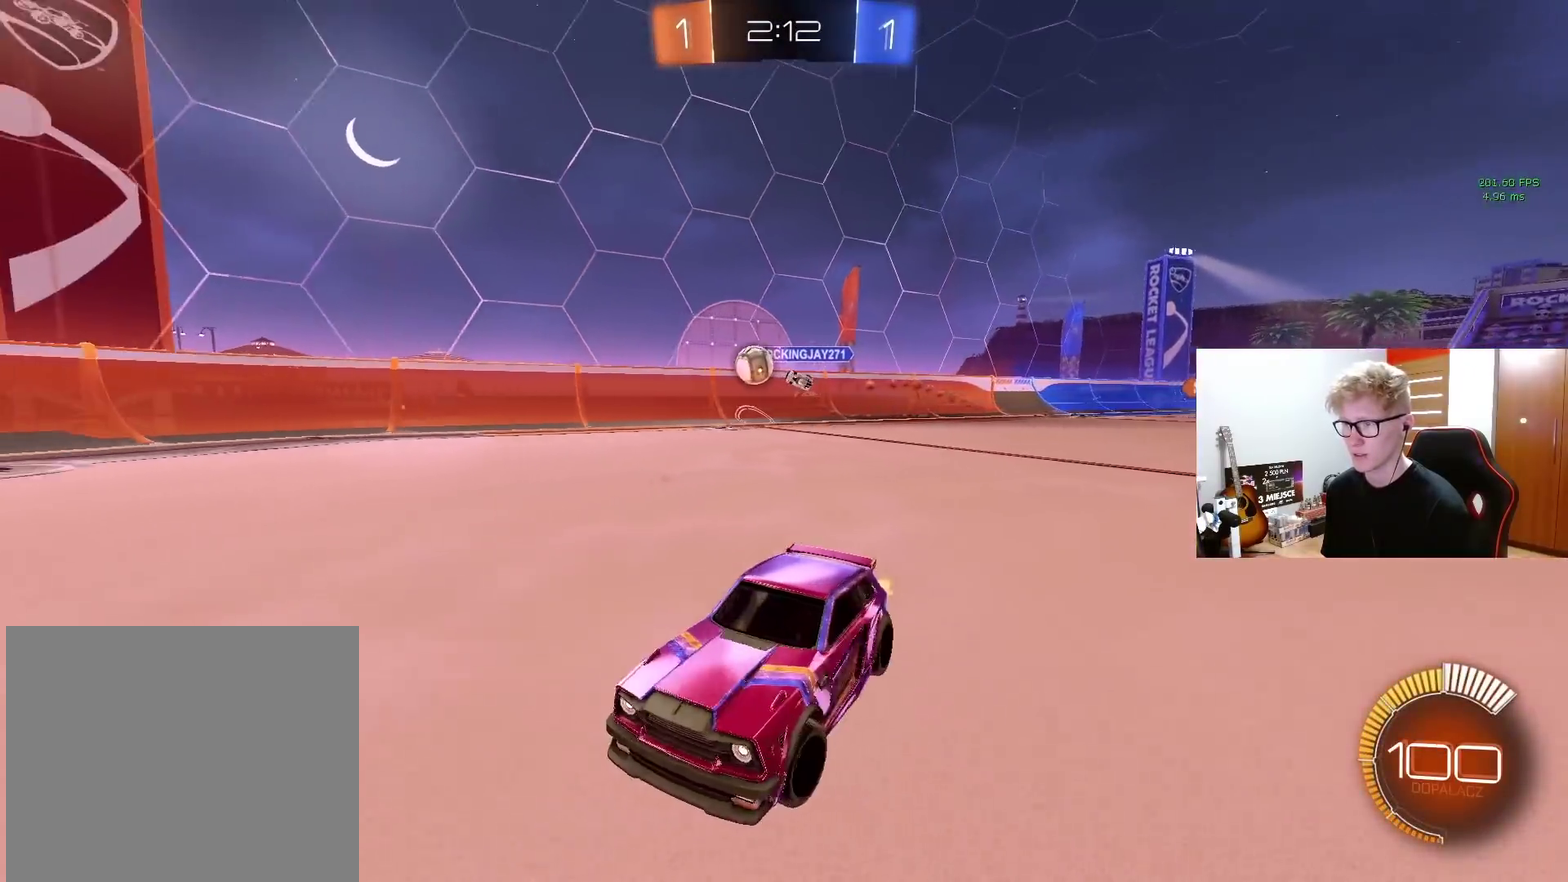
{"buttons": ["R2"], "left_stick": "up-right", "right_stick": "center", "events": [[150, "left_stick", "up-right"]]}
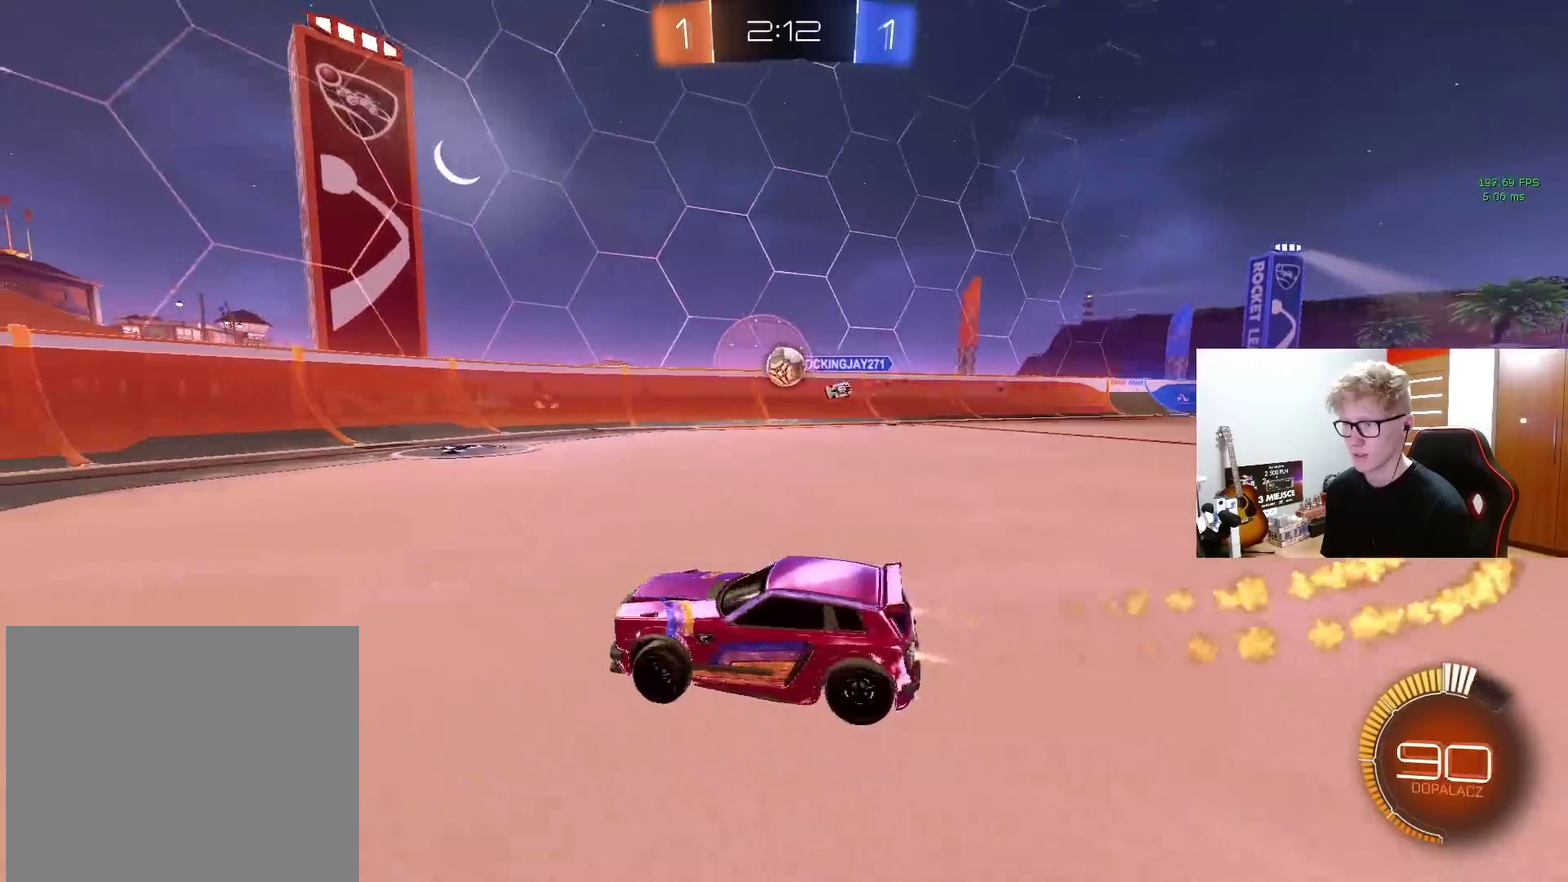
{"buttons": ["R2"], "left_stick": "left", "right_stick": "center", "events": [[250, "left_stick", "center"], [350, "left_stick", "left"]]}
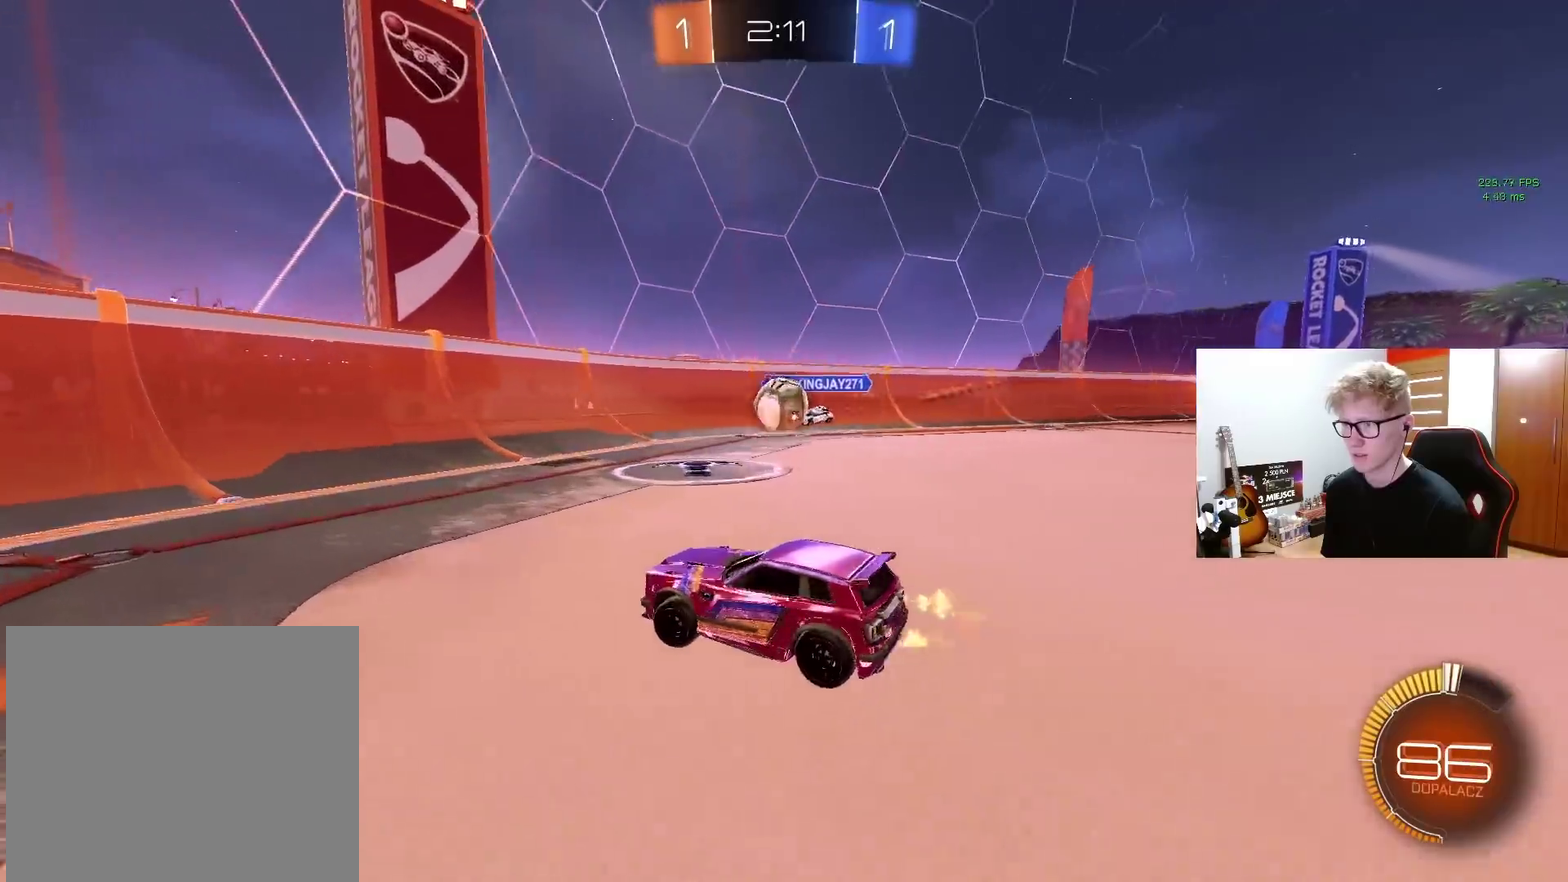
{"buttons": ["R2"], "left_stick": "left", "right_stick": "center", "events": []}